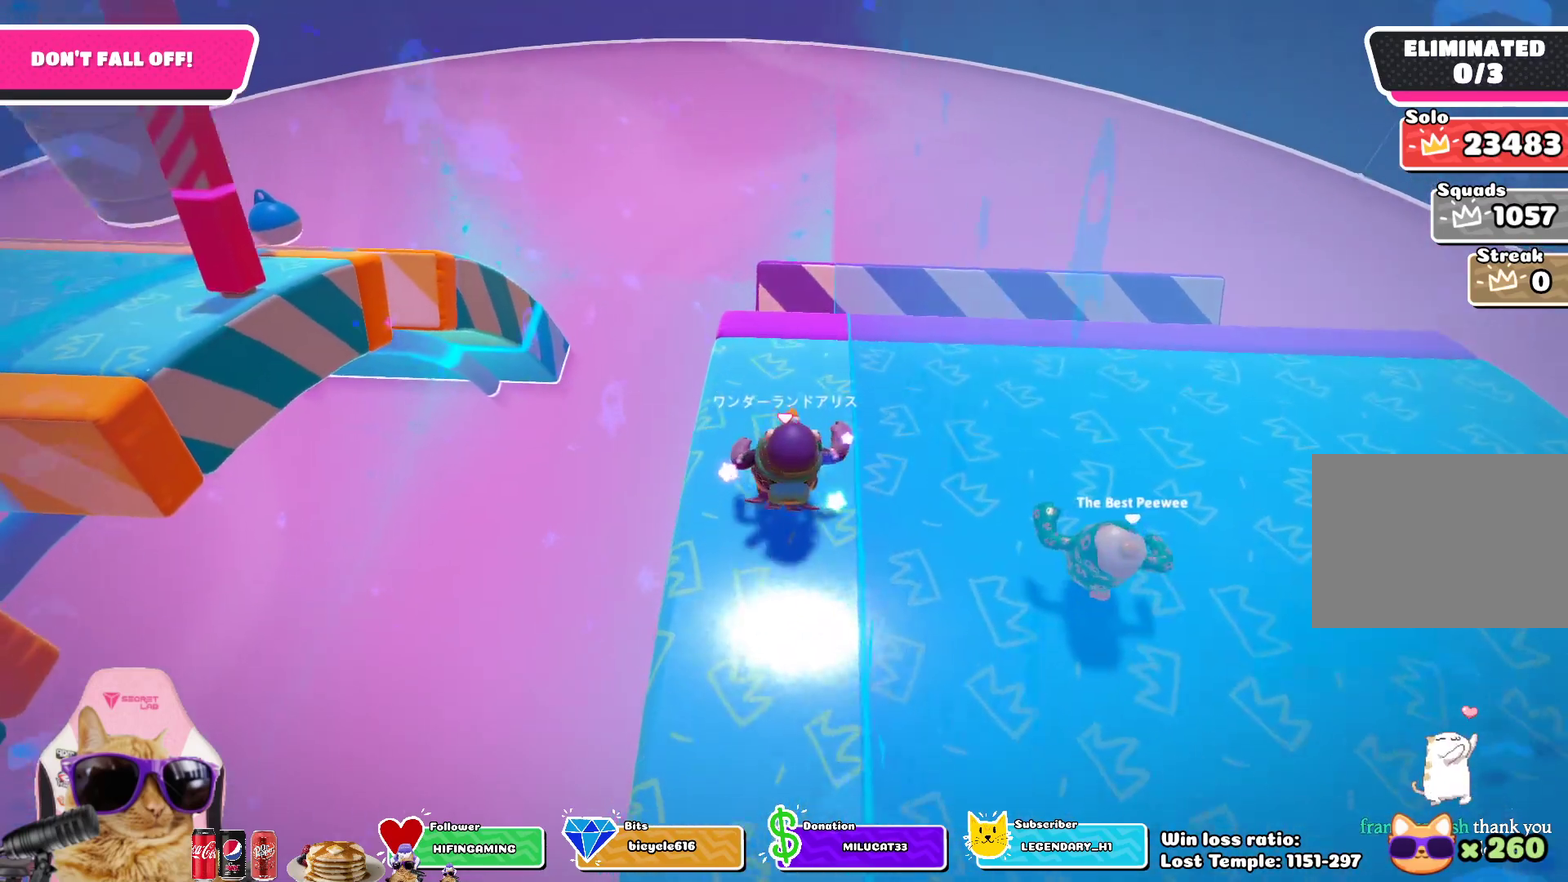
Gameplay with a controller (PlayStation layout); each line is a JSON object with the inputs held at the frame after it (dt_ms = milliseconds from this image to that frame). "events" lists button and stick changes between this image and that frame as [ms after this image, input, new state], when the widget could be followed in between.
{"dt_ms": 500, "buttons": [], "left_stick": "center", "right_stick": "center", "events": [[50, "left_stick", "center"]]}
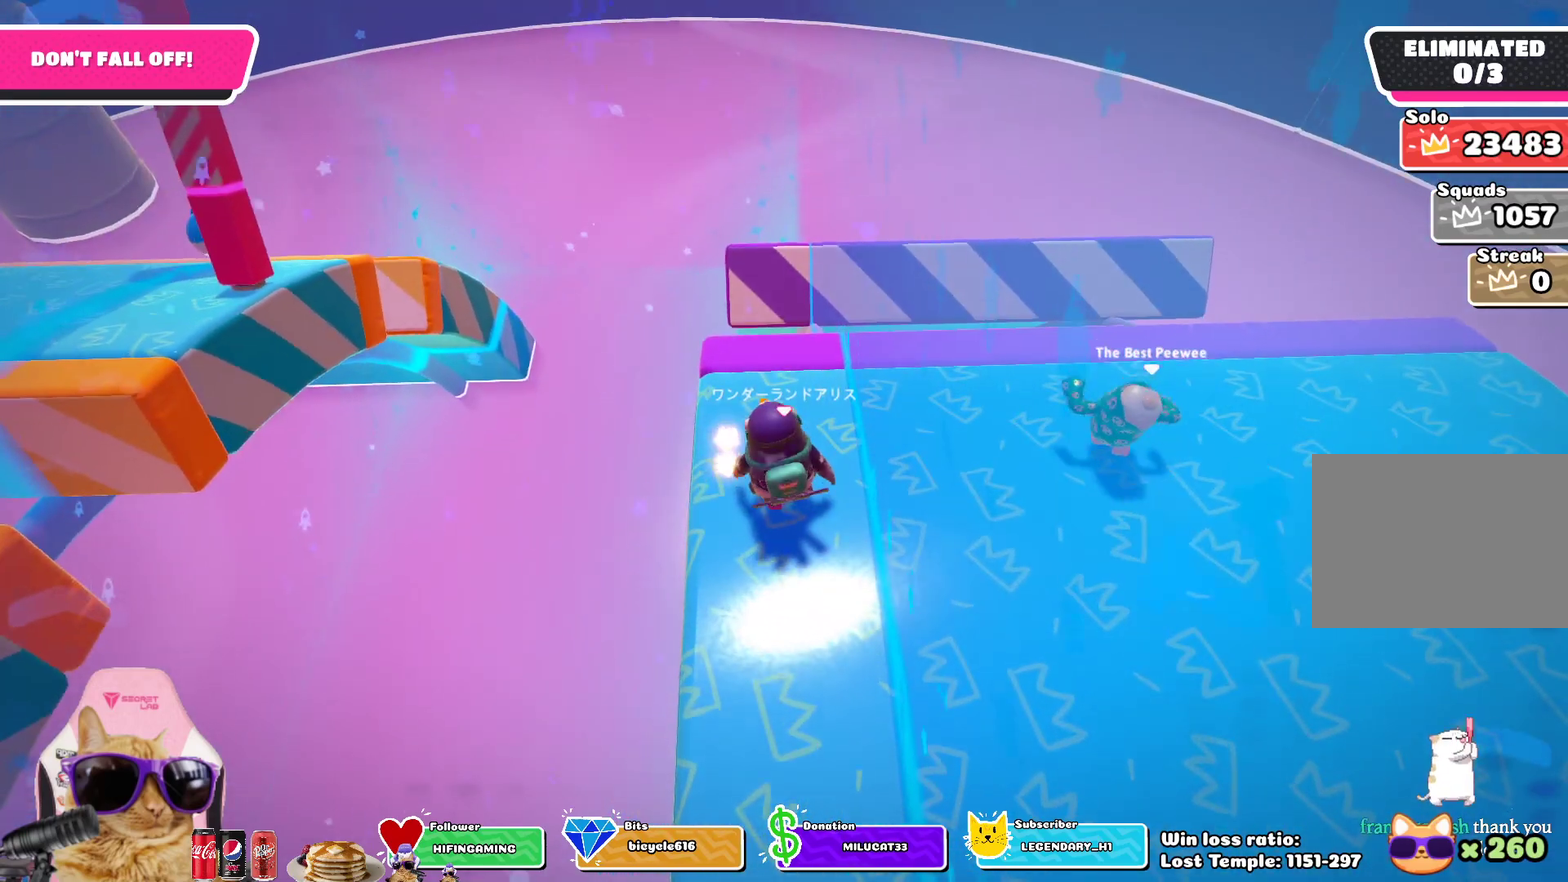
{"dt_ms": 500, "buttons": [], "left_stick": "center", "right_stick": "center", "events": [[133, "left_stick", "up"], [250, "left_stick", "center"]]}
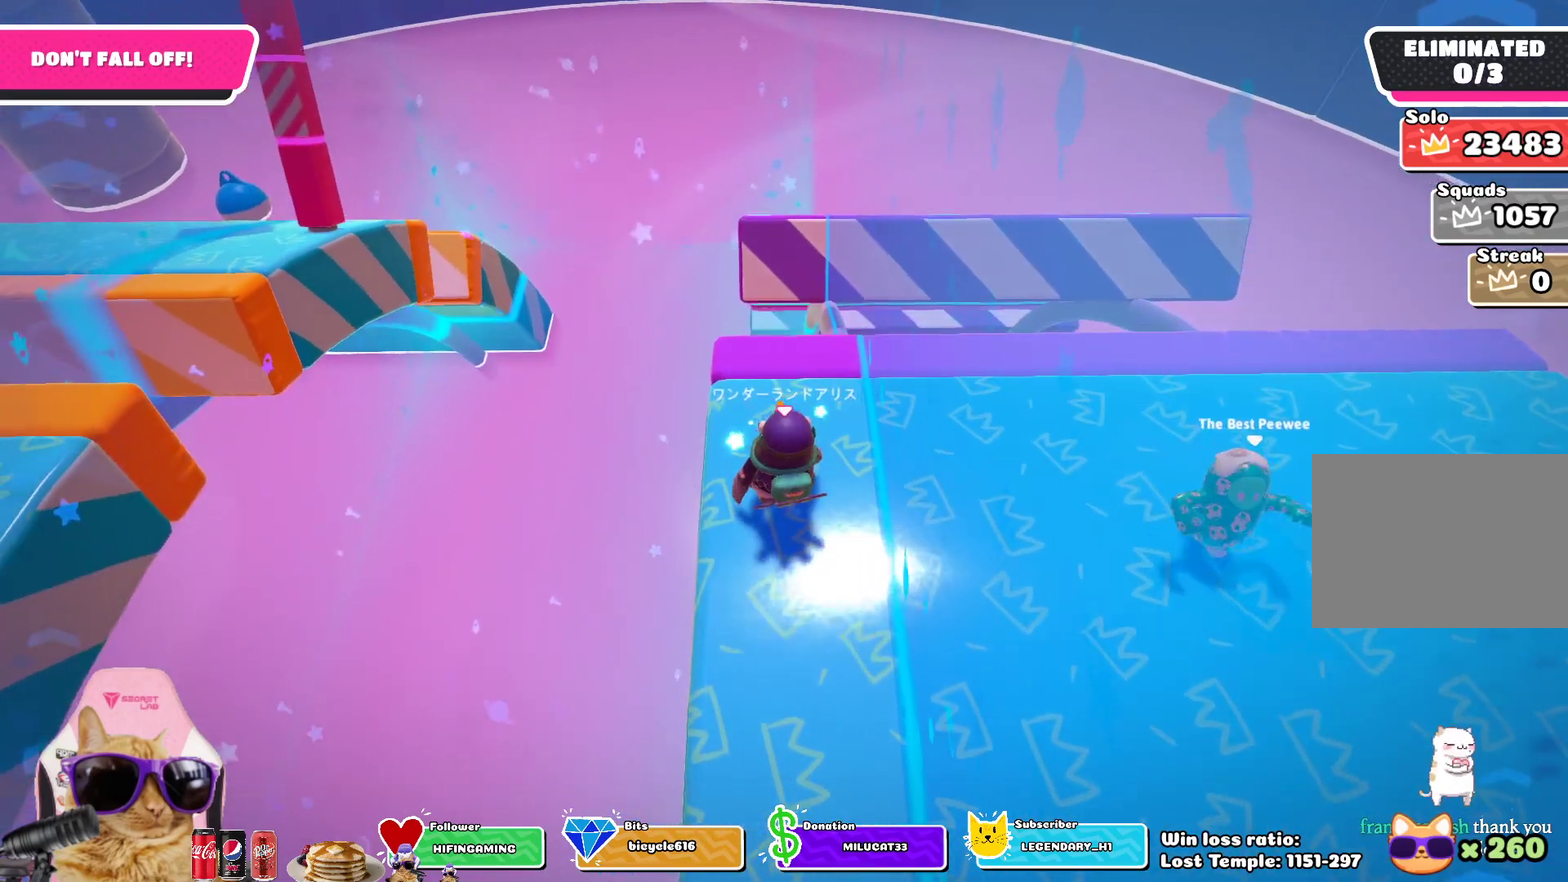
{"dt_ms": 500, "buttons": [], "left_stick": "up", "right_stick": "center", "events": [[133, "left_stick", "up"], [317, "CROSS", "down"], [450, "CROSS", "up"]]}
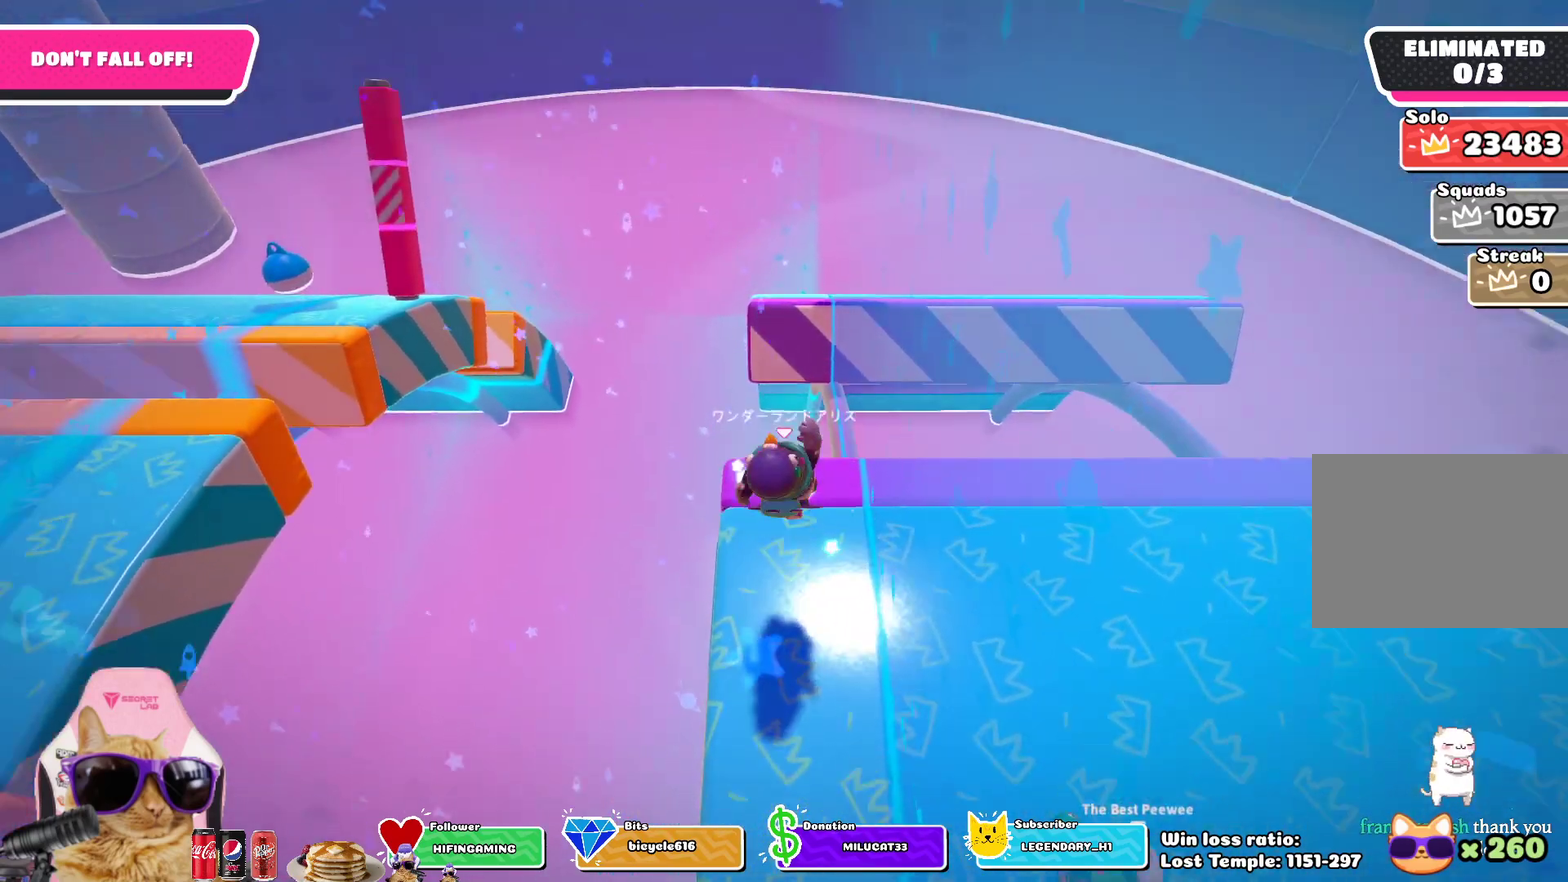
{"dt_ms": 500, "buttons": [], "left_stick": "up", "right_stick": "center", "events": []}
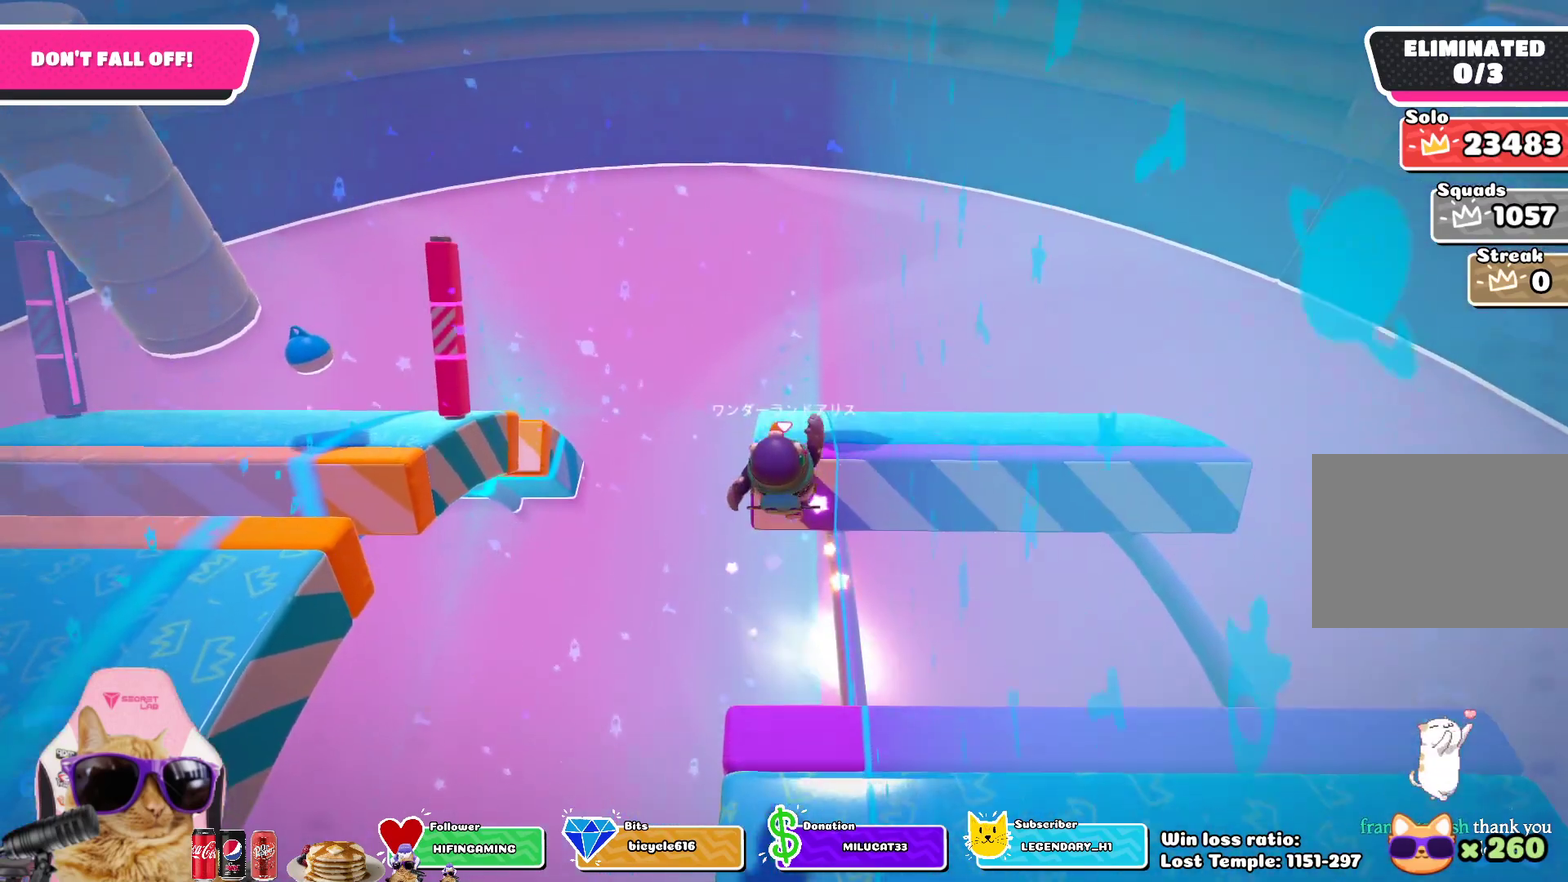
{"dt_ms": 700, "buttons": [], "left_stick": "up", "right_stick": "center", "events": [[467, "left_stick", "center"], [517, "left_stick", "down"], [633, "left_stick", "center"], [683, "left_stick", "up"]]}
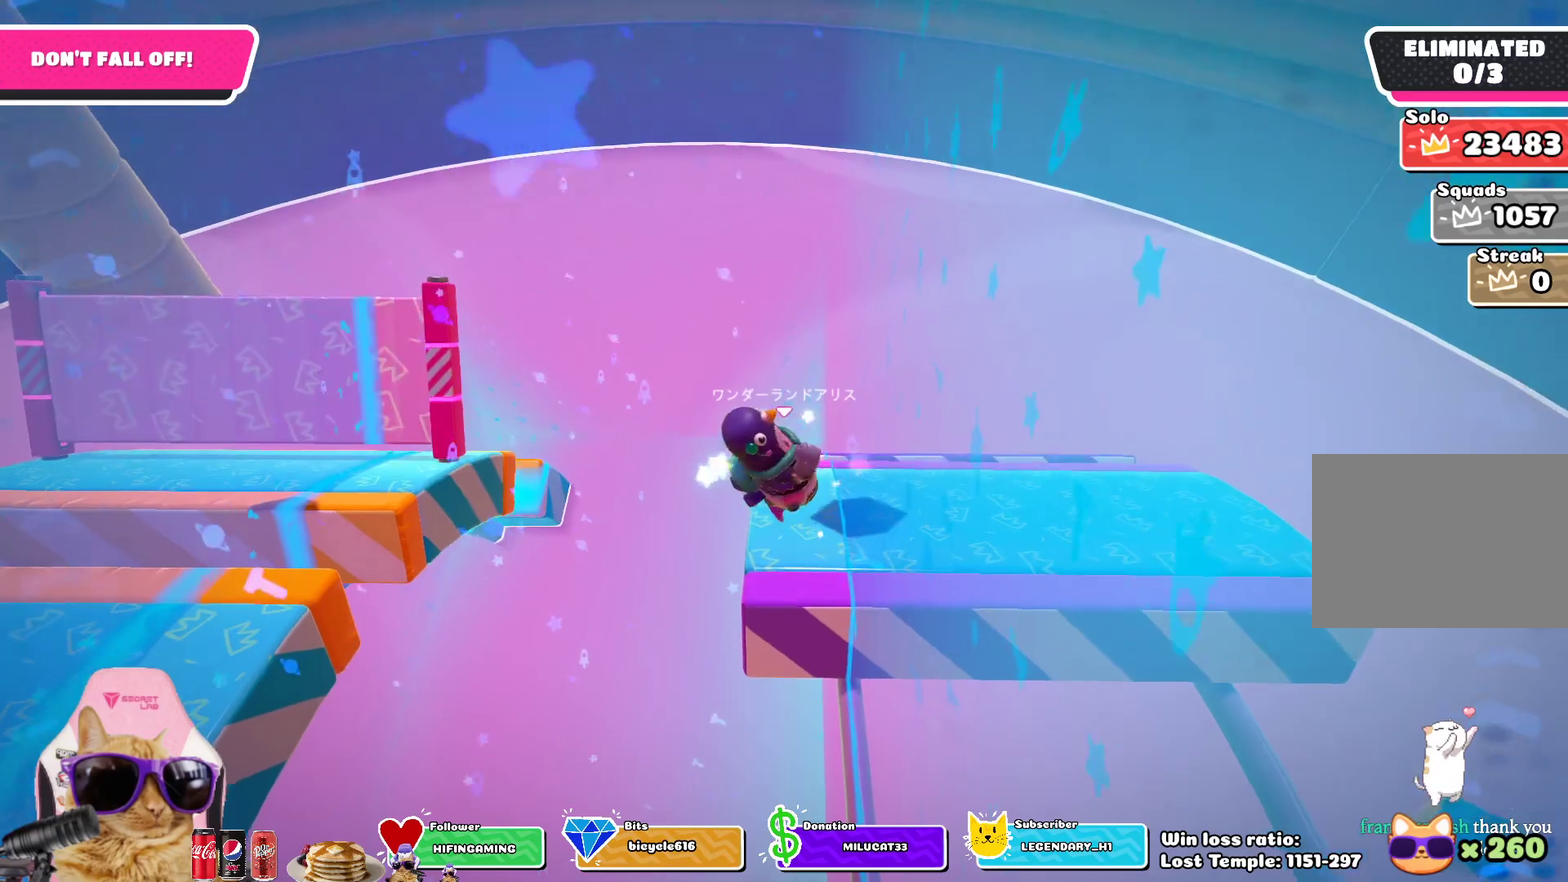
{"dt_ms": 300, "buttons": [], "left_stick": "up", "right_stick": "center", "events": [[167, "left_stick", "down-right"], [300, "left_stick", "up"]]}
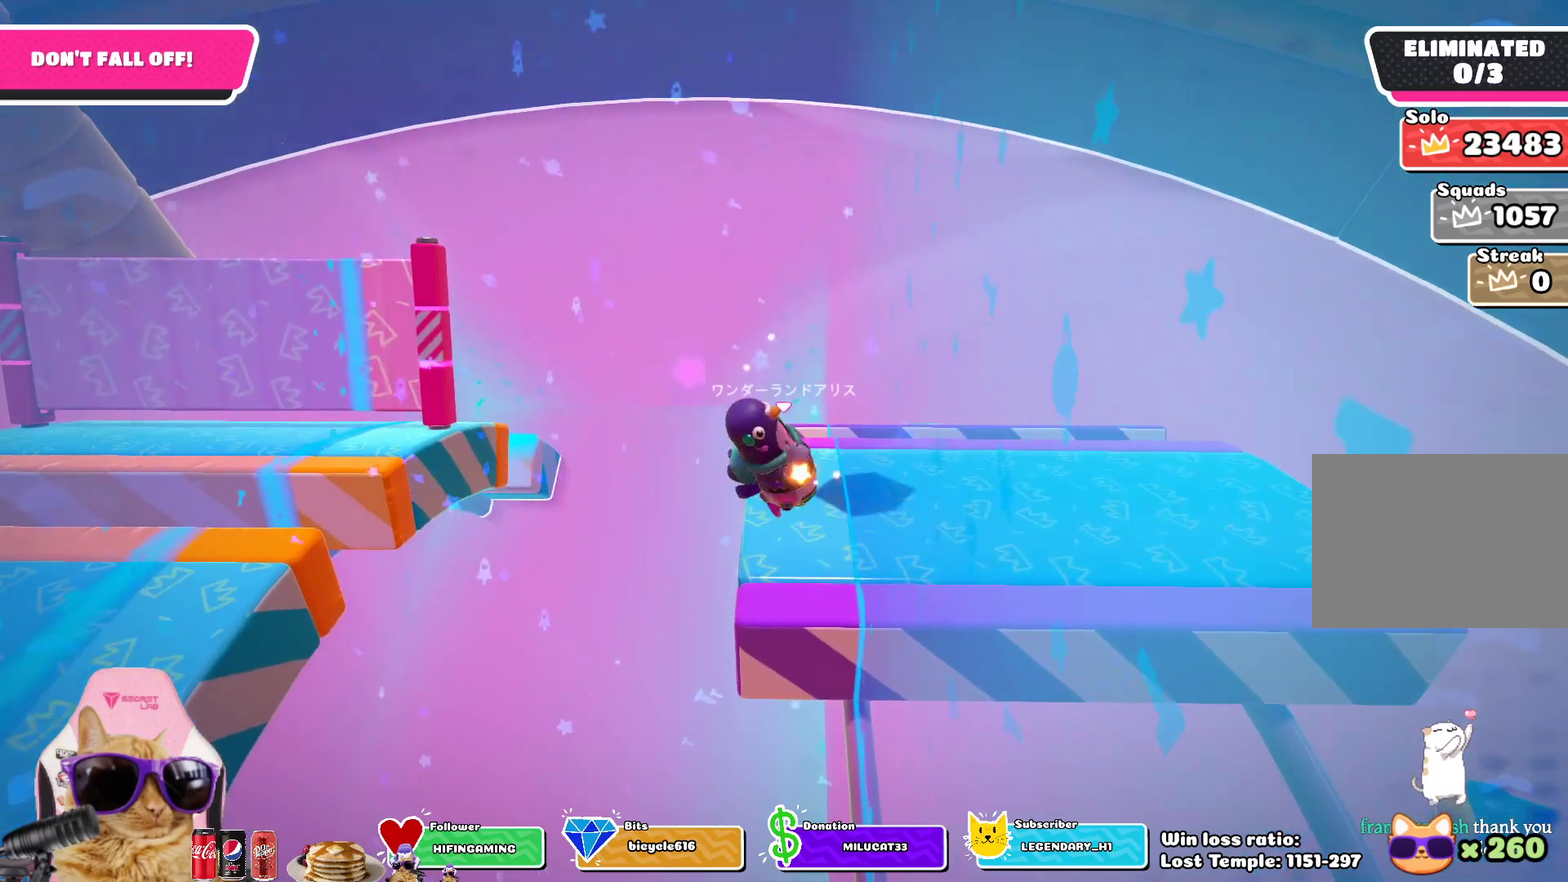
{"dt_ms": 700, "buttons": [], "left_stick": "right", "right_stick": "center", "events": [[200, "left_stick", "center"], [483, "left_stick", "right"]]}
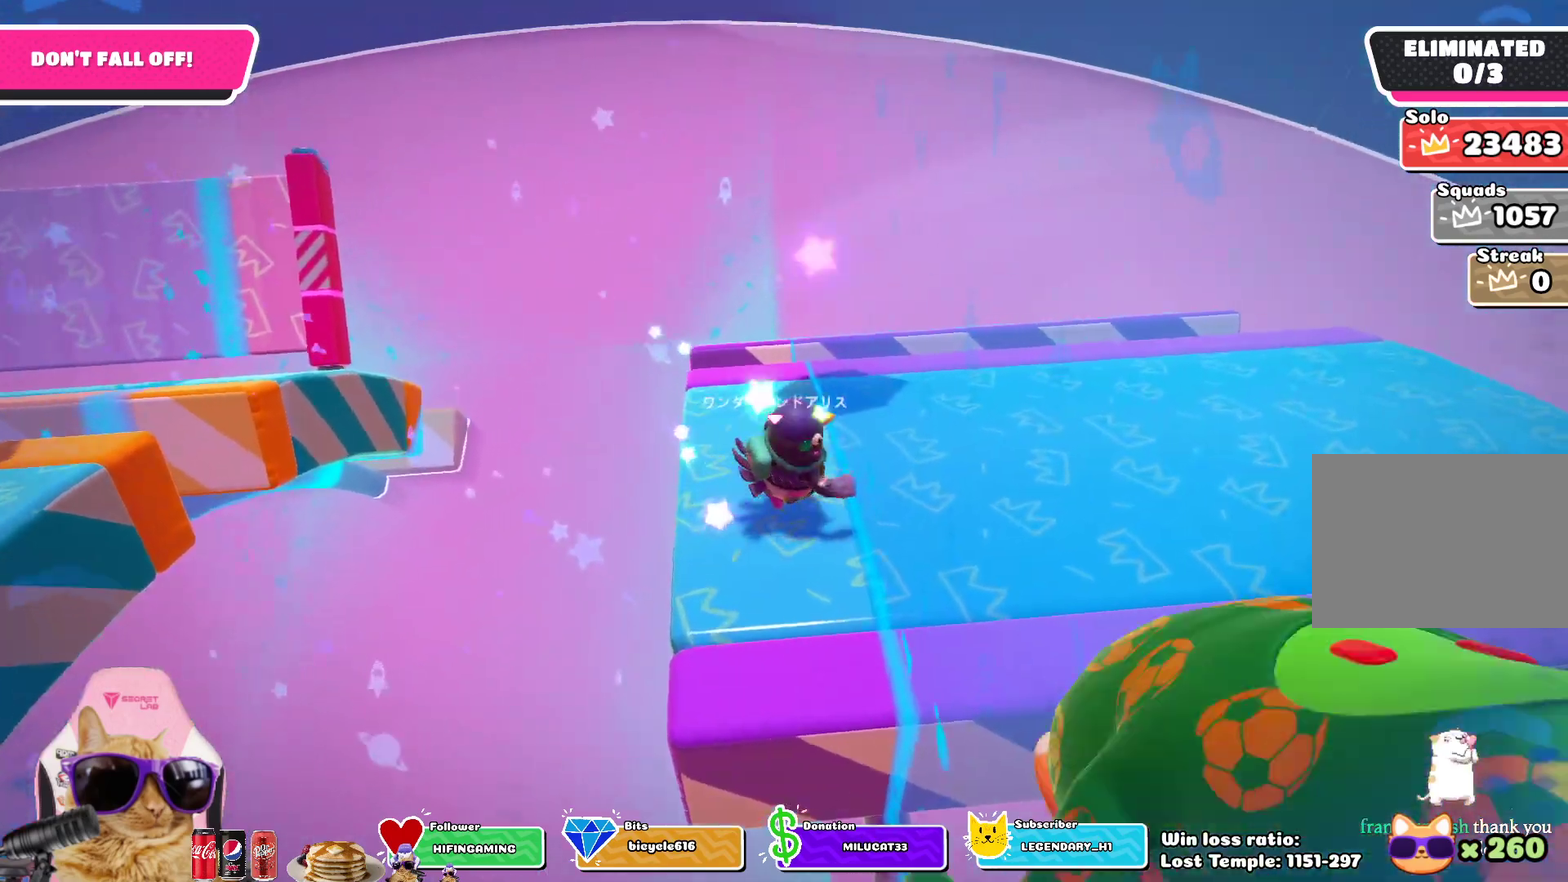
{"dt_ms": 300, "buttons": [], "left_stick": "right", "right_stick": "center", "events": [[100, "right_stick", "left"], [250, "right_stick", "center"]]}
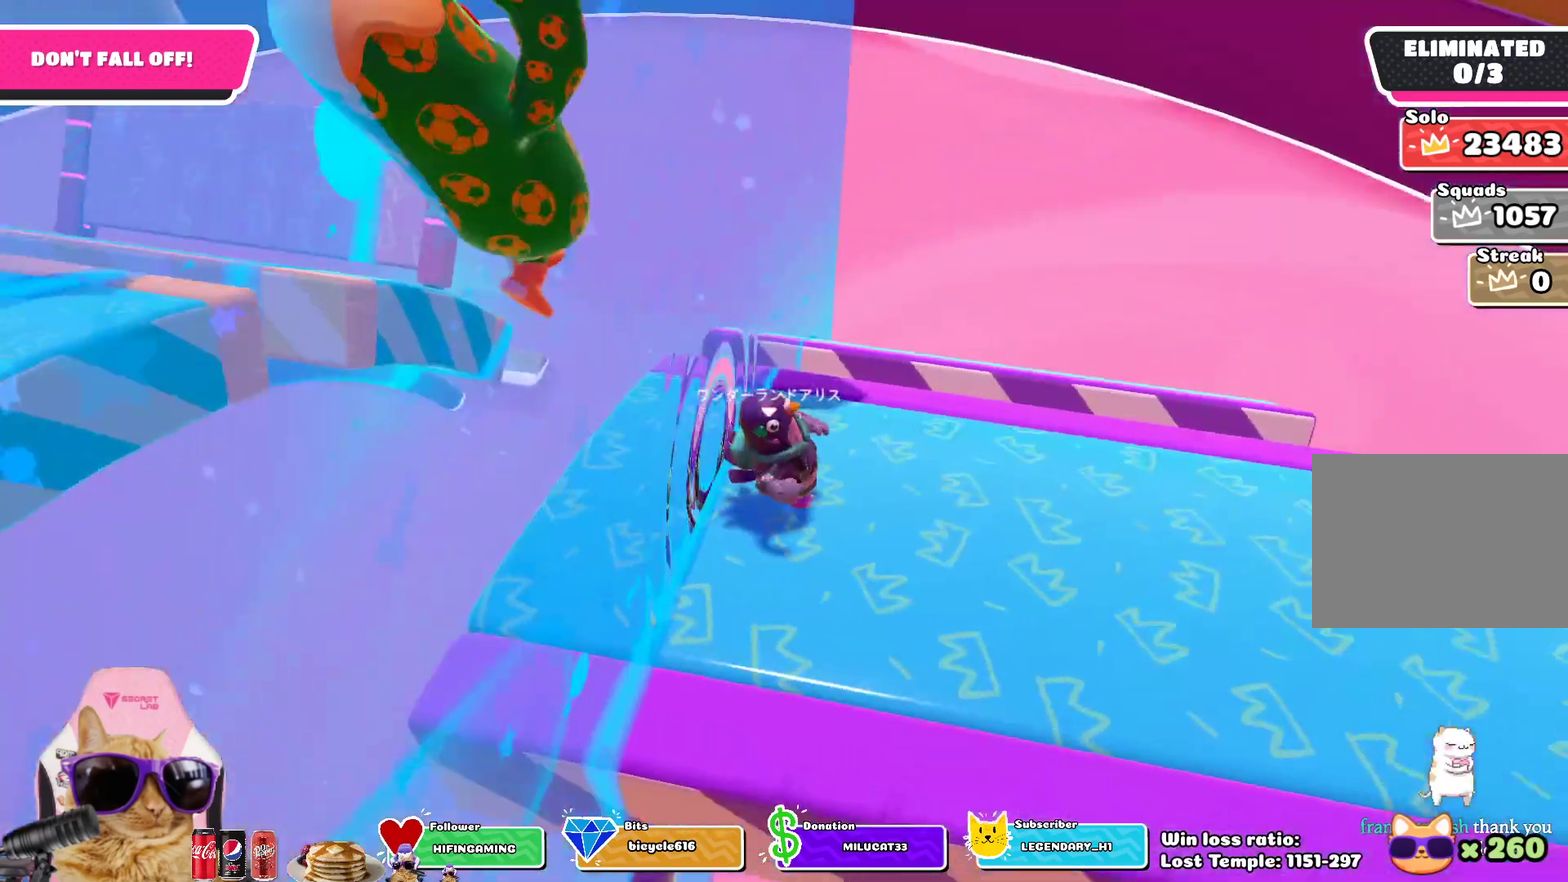
{"dt_ms": 300, "buttons": [], "left_stick": "down-right", "right_stick": "center", "events": [[150, "left_stick", "down-right"]]}
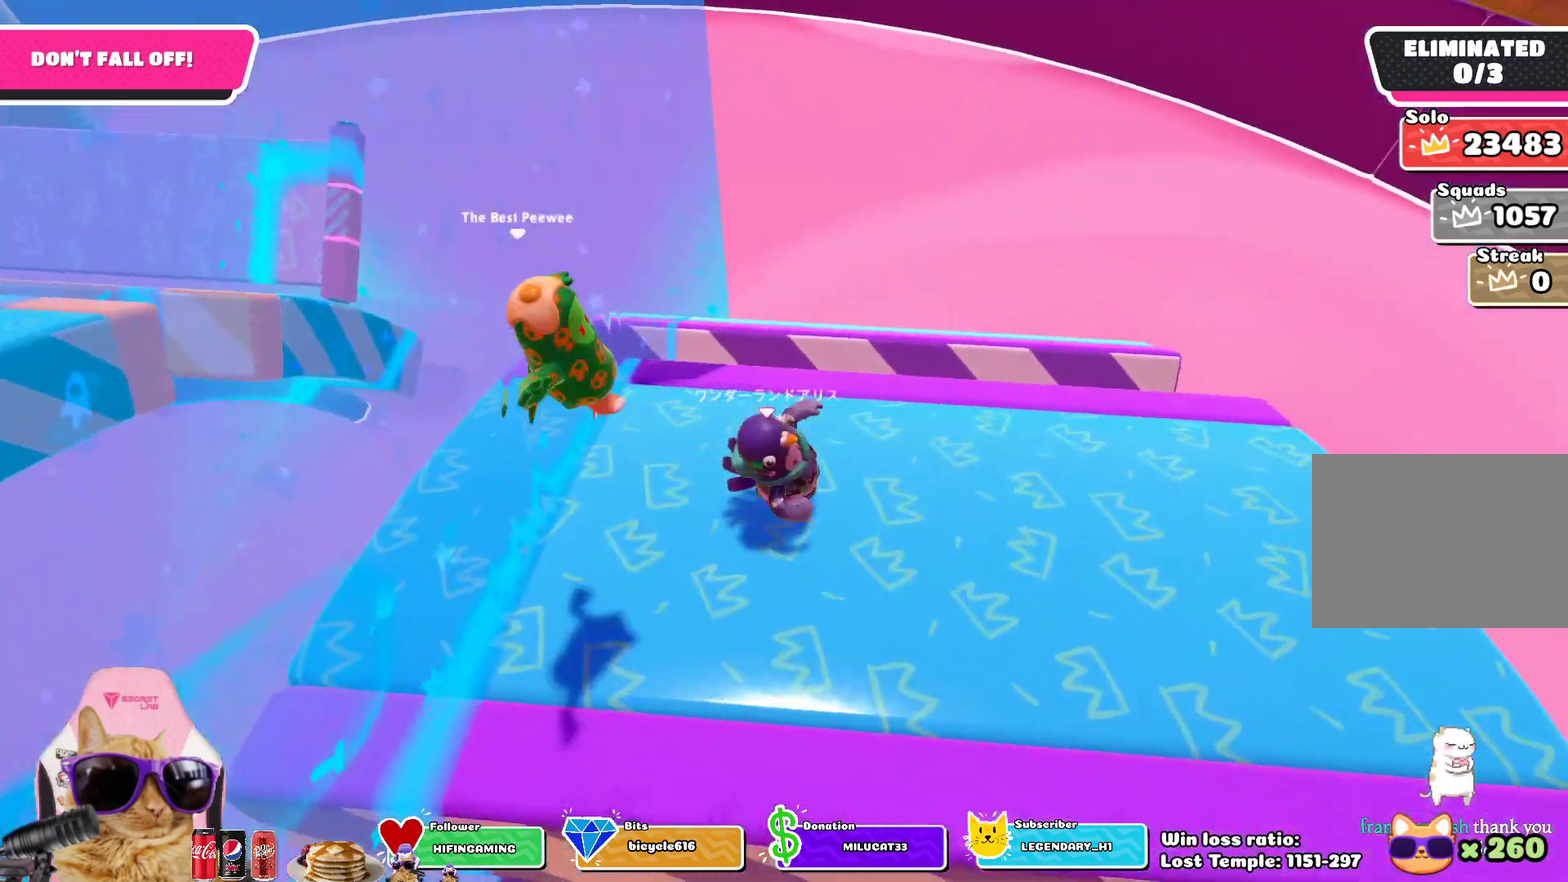
{"dt_ms": 700, "buttons": [], "left_stick": "center", "right_stick": "center", "events": [[133, "left_stick", "right"], [183, "right_stick", "left"], [350, "right_stick", "center"], [433, "left_stick", "center"]]}
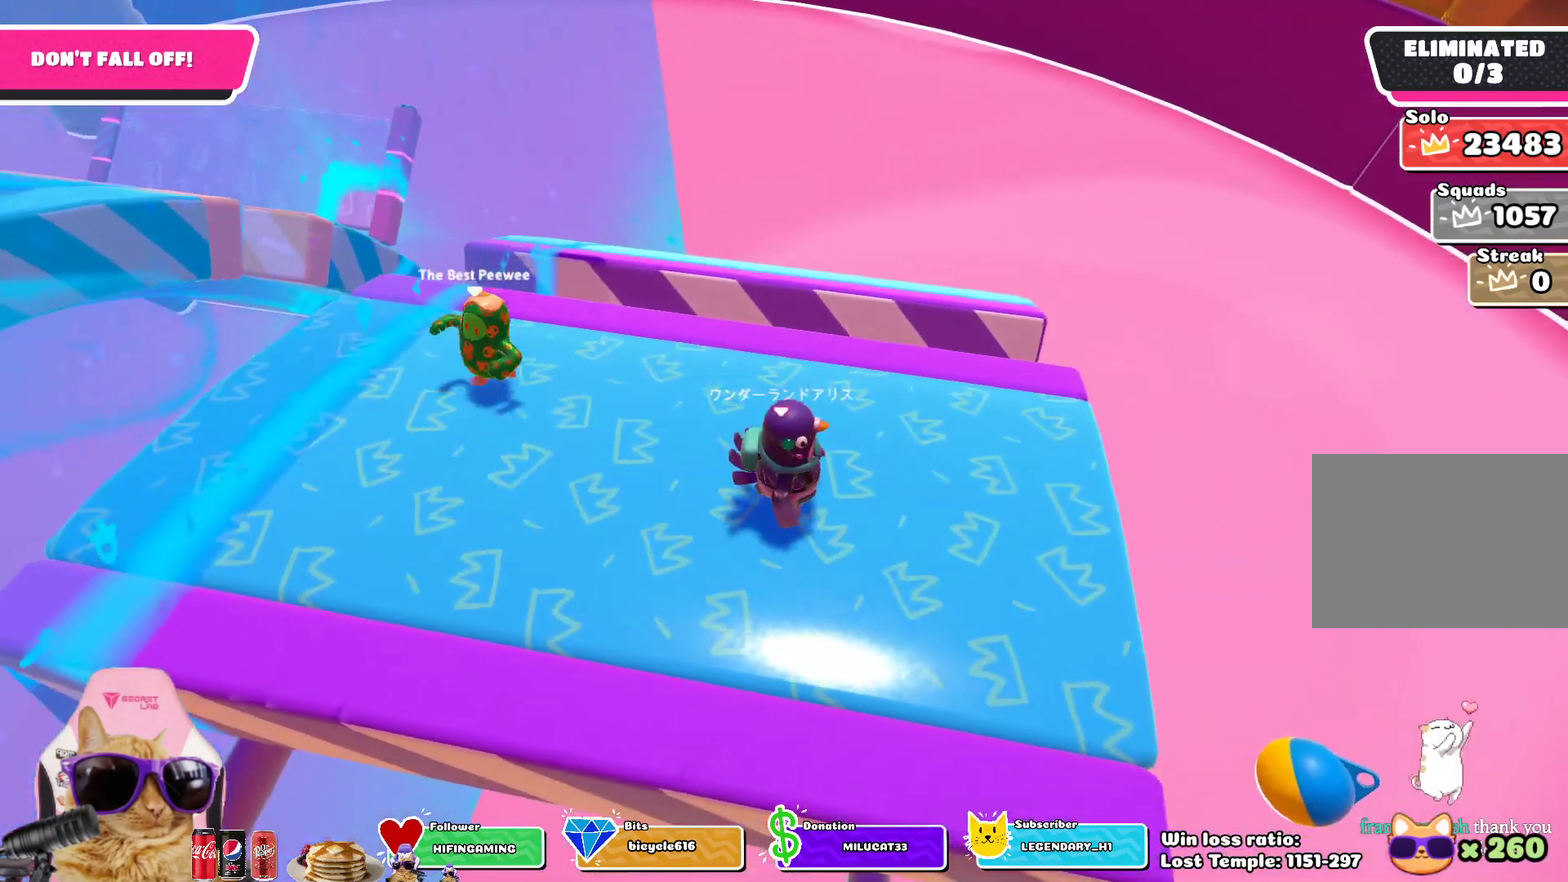
{"dt_ms": 500, "buttons": [], "left_stick": "up-right", "right_stick": "center", "events": [[133, "left_stick", "right"], [350, "left_stick", "up-right"], [367, "right_stick", "left"], [417, "right_stick", "center"]]}
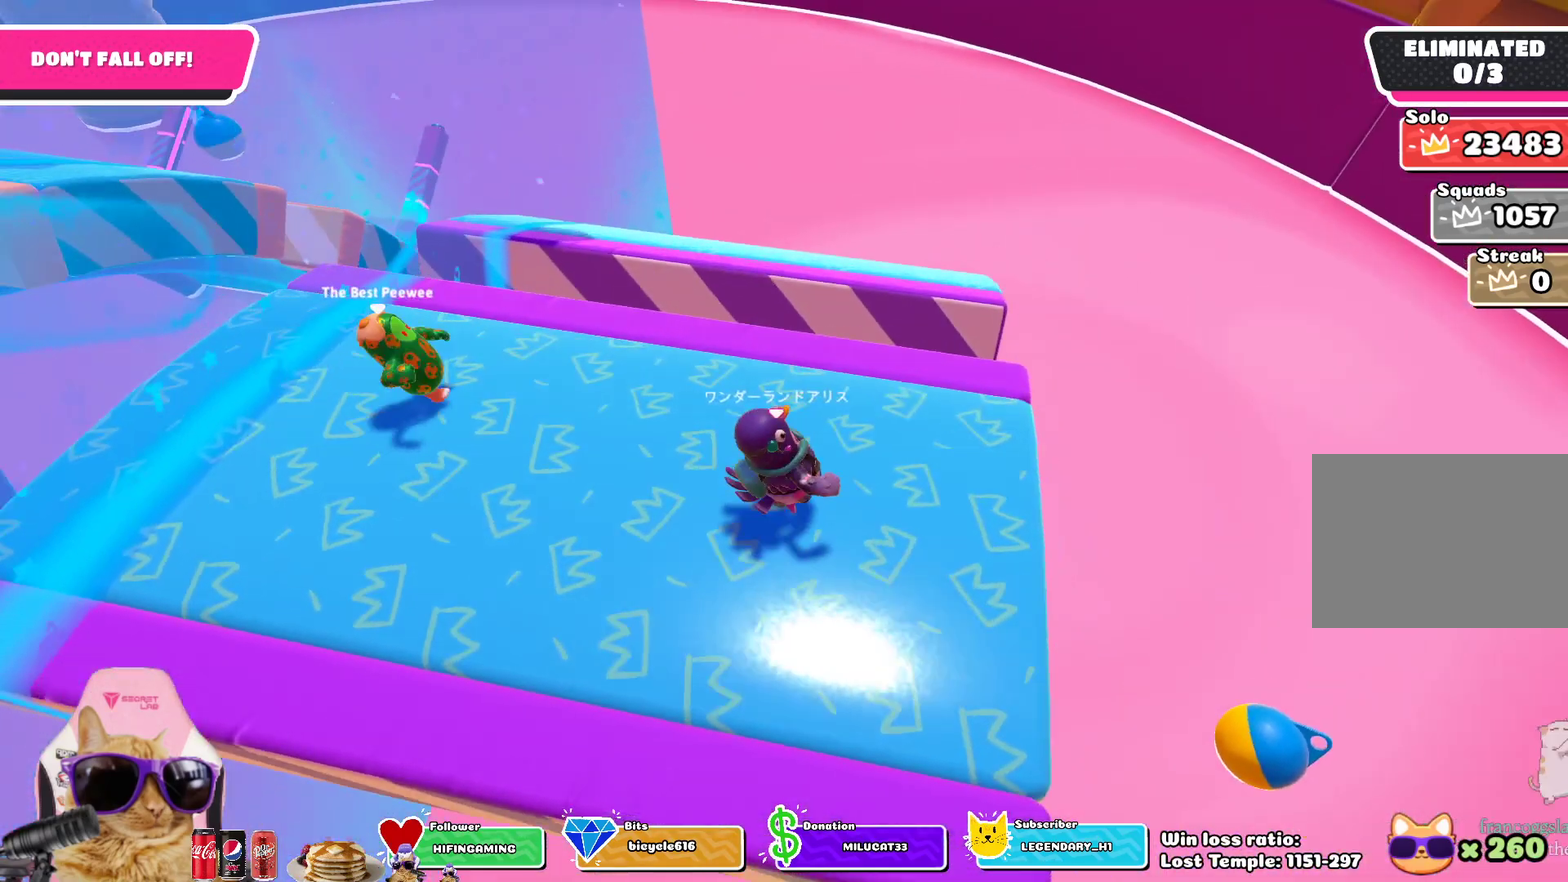
{"dt_ms": 700, "buttons": [], "left_stick": "center", "right_stick": "center", "events": [[17, "left_stick", "center"], [233, "left_stick", "right"], [400, "left_stick", "center"]]}
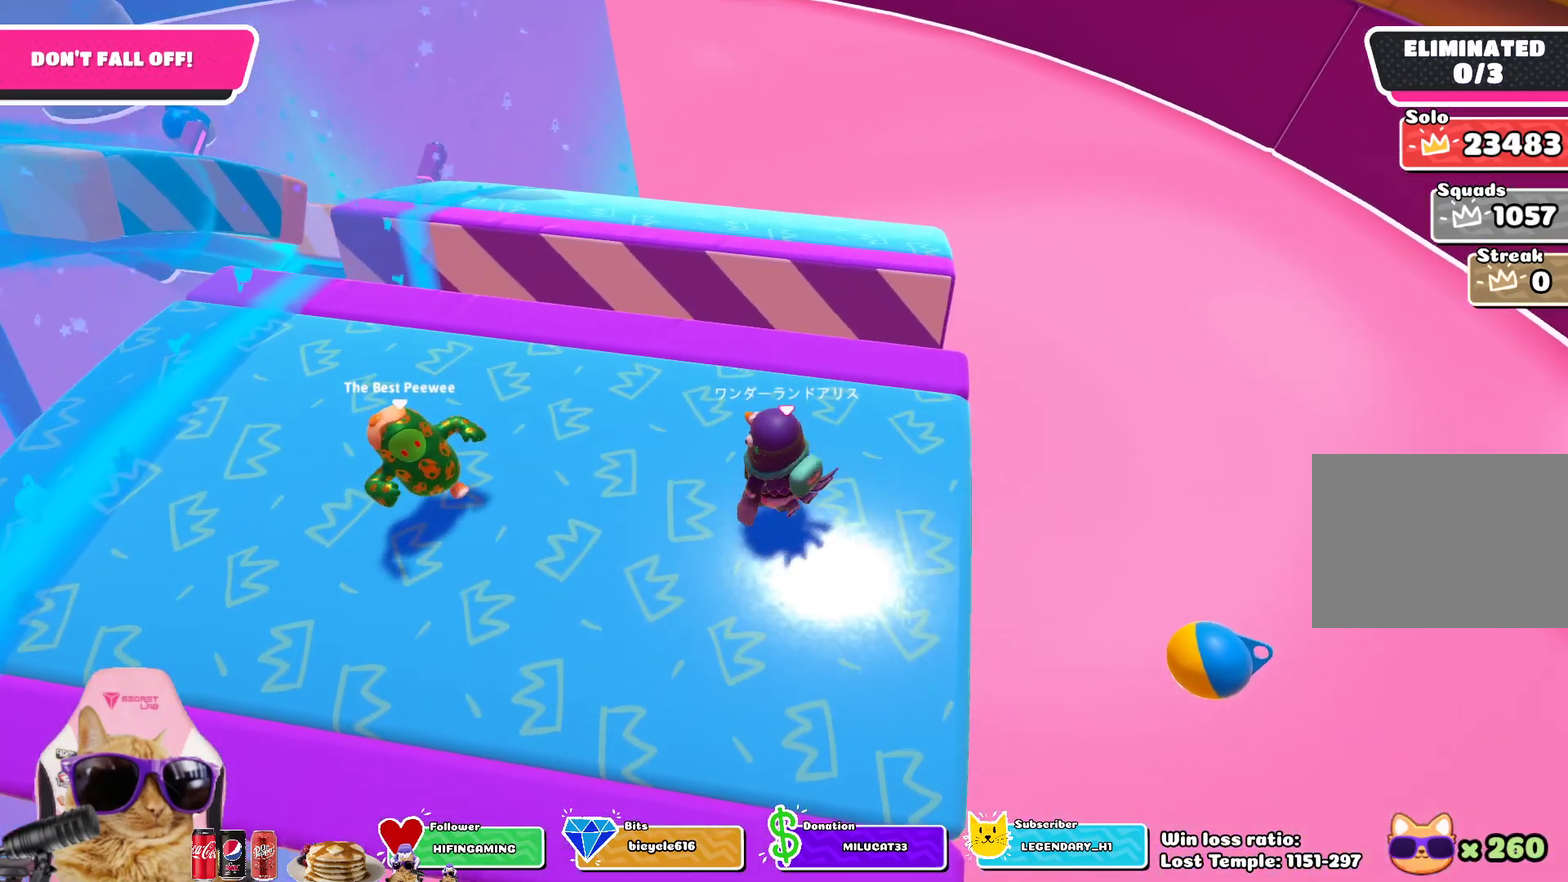
{"dt_ms": 300, "buttons": [], "left_stick": "center", "right_stick": "center", "events": []}
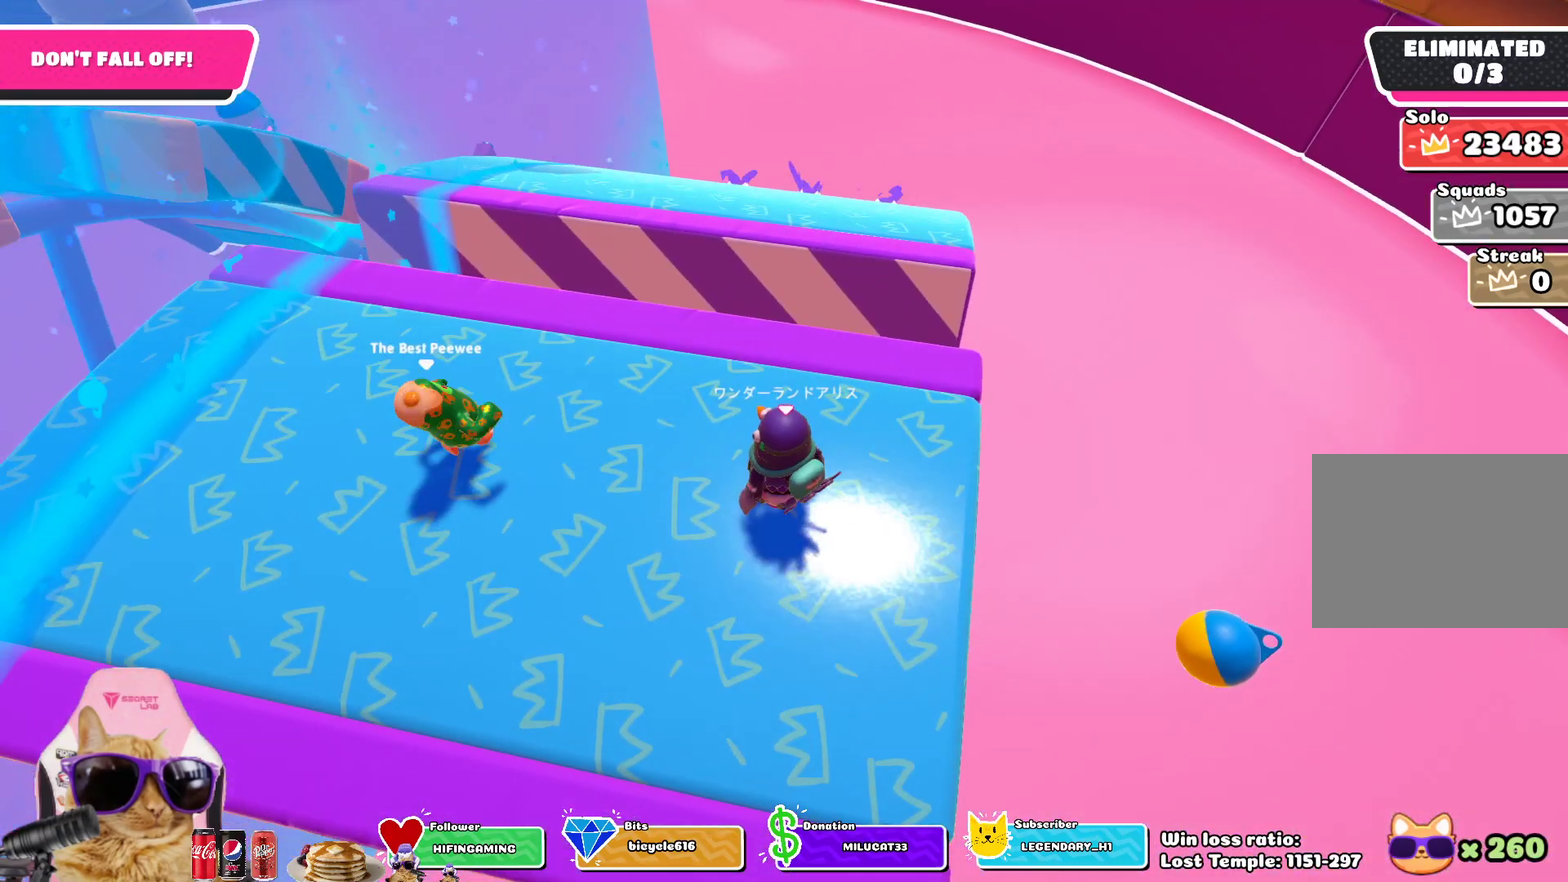
{"dt_ms": 500, "buttons": [], "left_stick": "center", "right_stick": "center", "events": []}
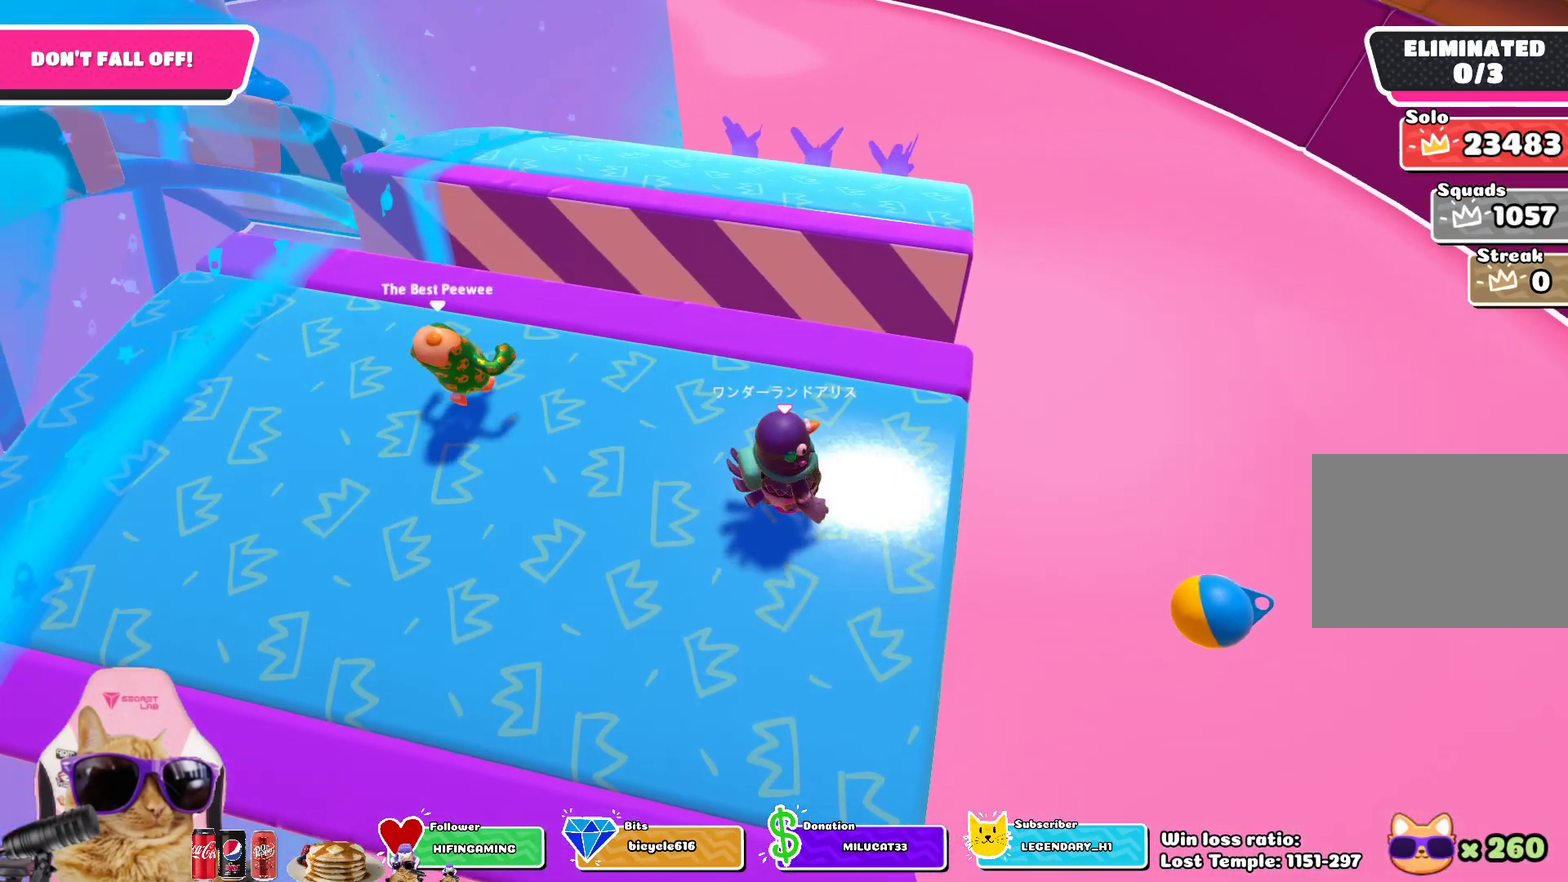
{"dt_ms": 600, "buttons": [], "left_stick": "up-right", "right_stick": "center", "events": [[283, "left_stick", "up"], [400, "left_stick", "up-right"]]}
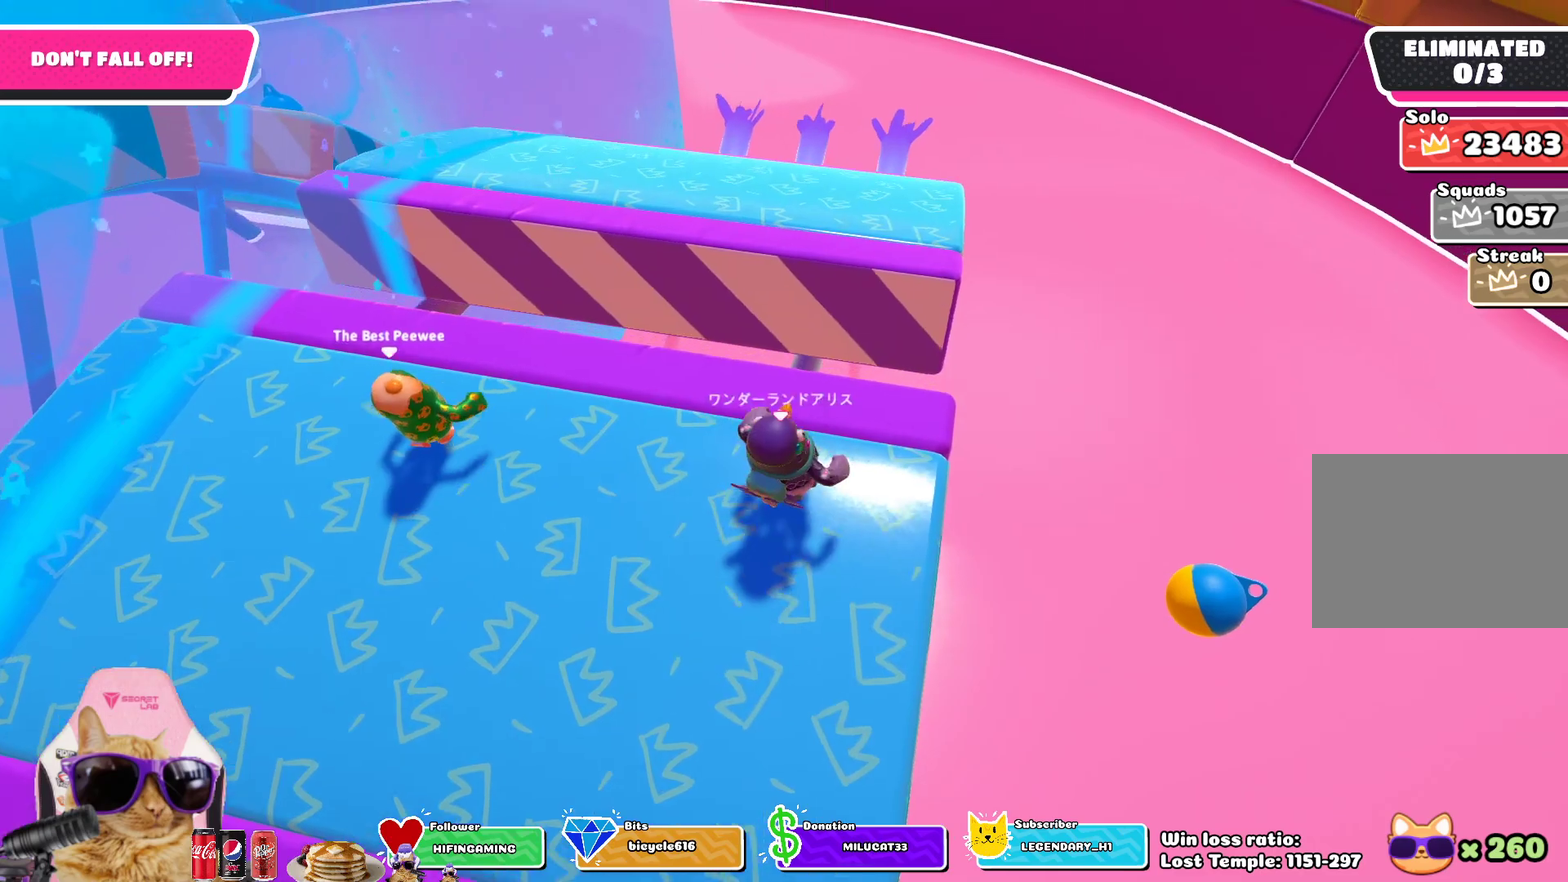
{"dt_ms": 400, "buttons": ["CROSS"], "left_stick": "up", "right_stick": "center", "events": [[217, "left_stick", "up"], [367, "CROSS", "down"]]}
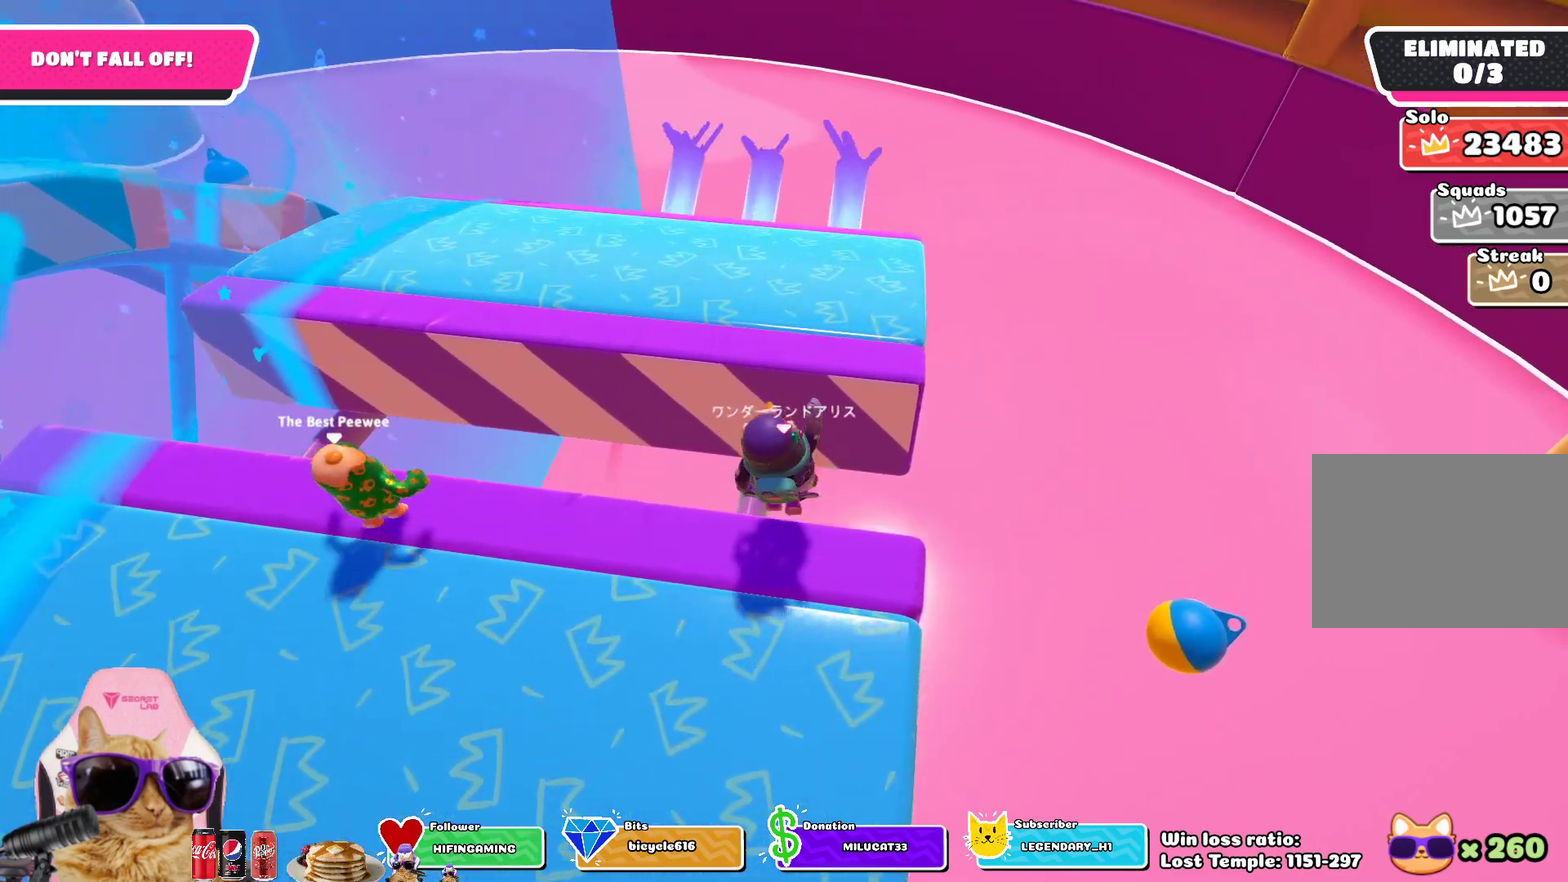
{"dt_ms": 300, "buttons": [], "left_stick": "up-left", "right_stick": "center", "events": [[150, "CROSS", "up"], [300, "left_stick", "up-left"]]}
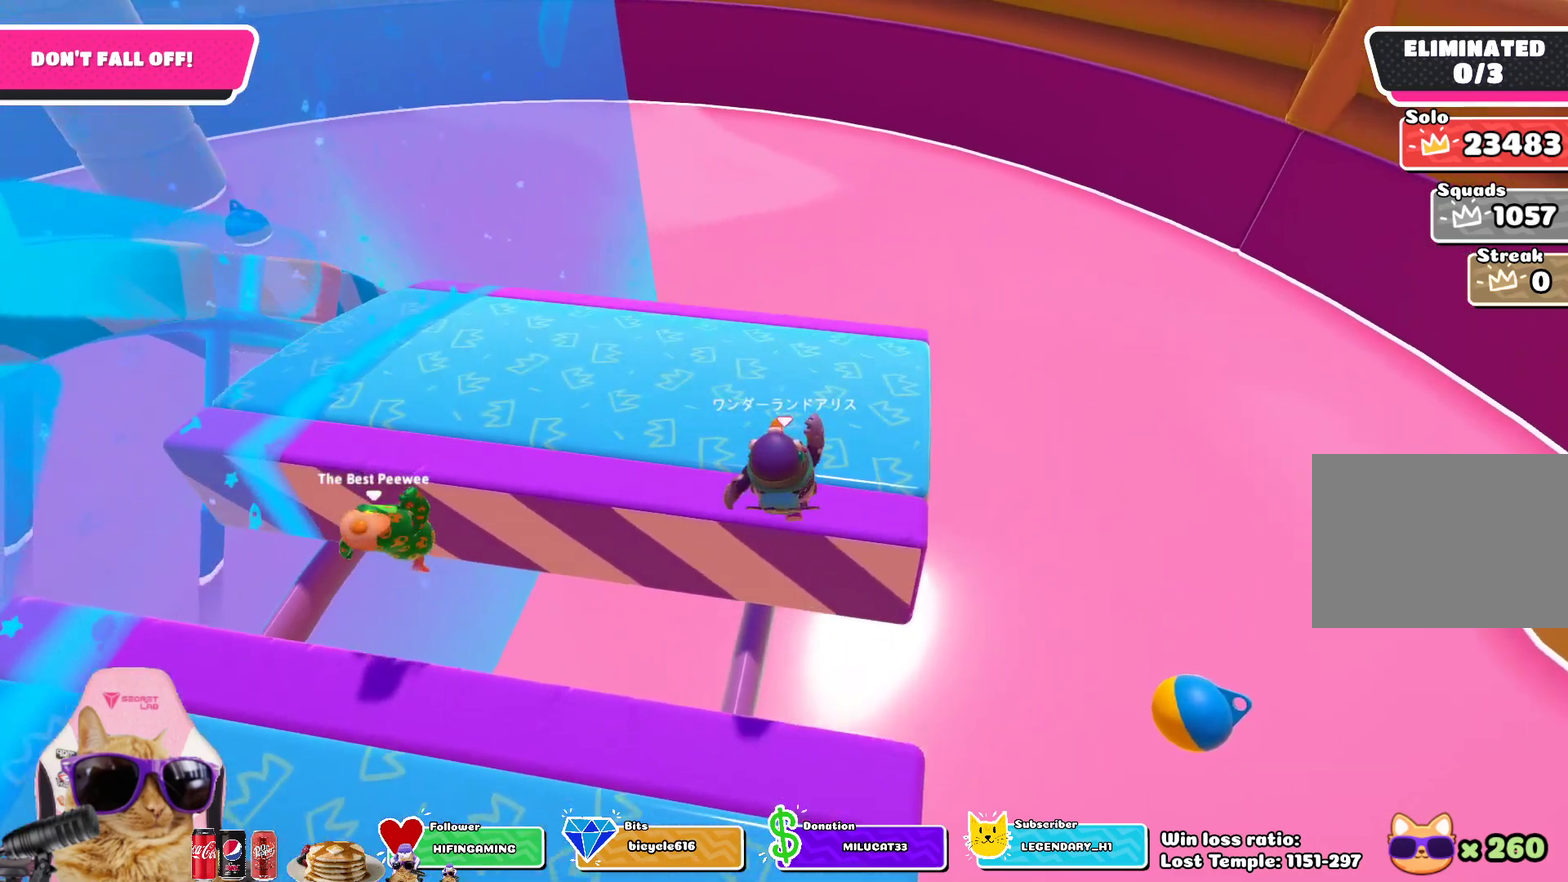
{"dt_ms": 900, "buttons": [], "left_stick": "up-left", "right_stick": "up-right", "events": [[383, "right_stick", "up-right"], [483, "right_stick", "center"], [833, "right_stick", "right"], [883, "right_stick", "up-right"]]}
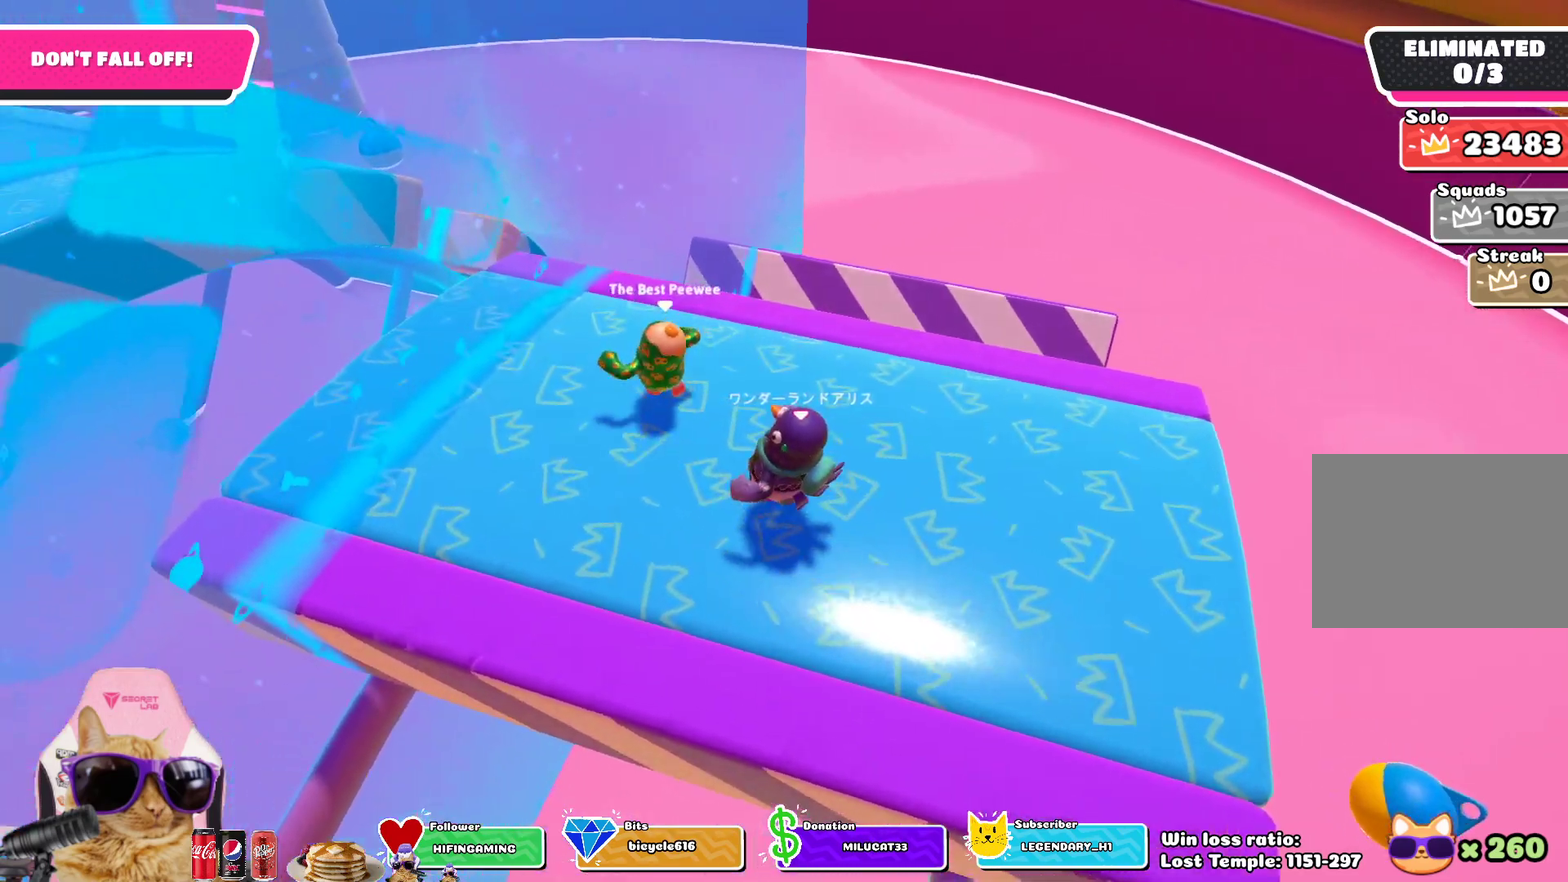
{"dt_ms": 300, "buttons": [], "left_stick": "up-left", "right_stick": "center", "events": [[100, "right_stick", "center"]]}
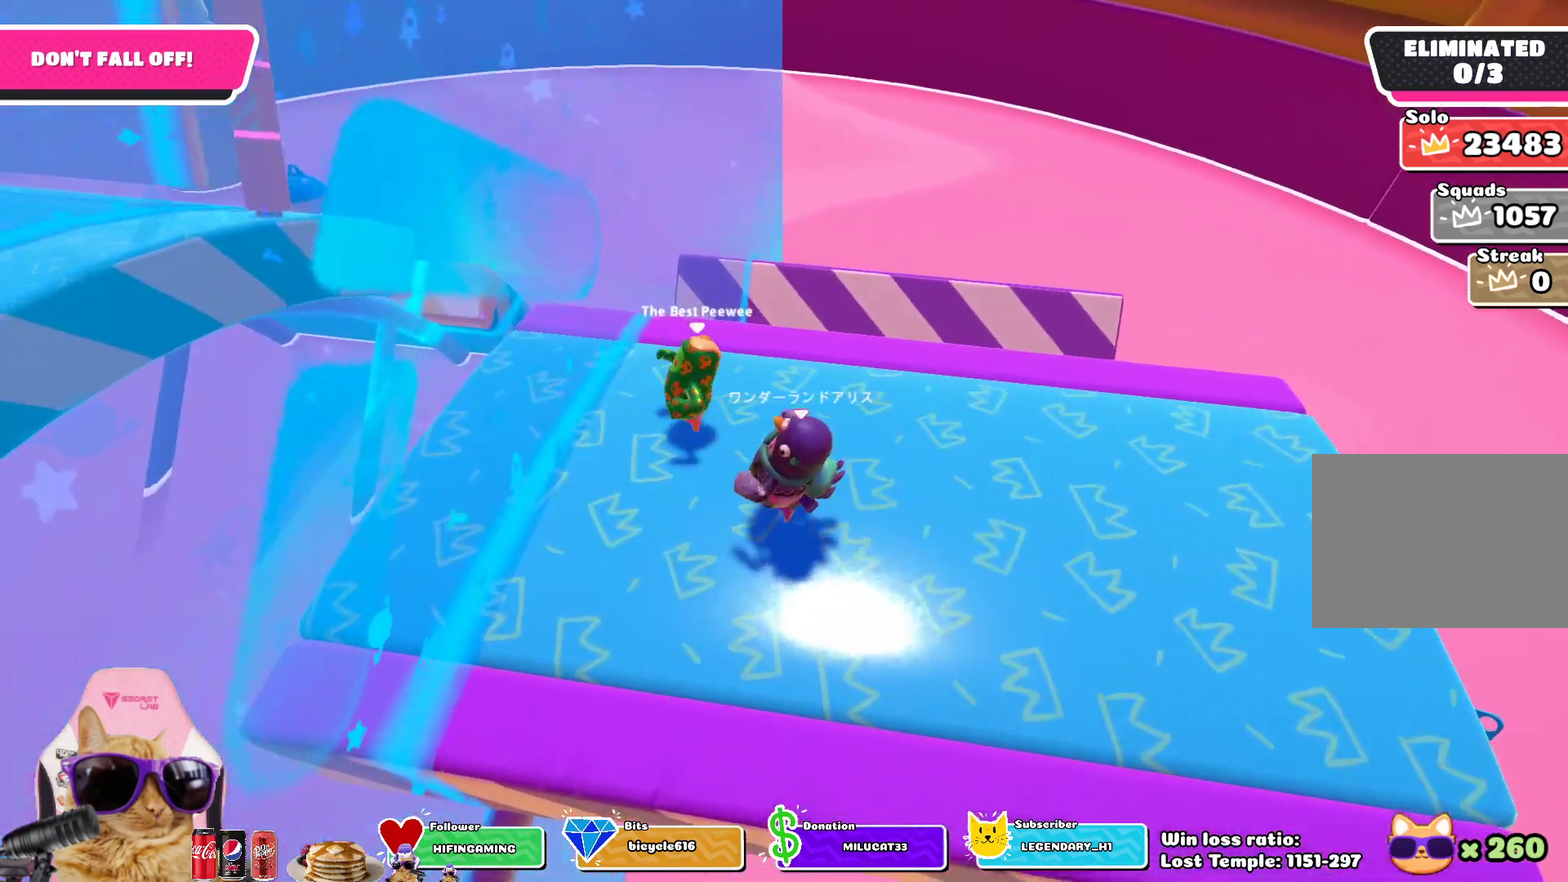
{"dt_ms": 600, "buttons": [], "left_stick": "center", "right_stick": "right", "events": [[100, "right_stick", "right"], [233, "right_stick", "center"], [417, "left_stick", "up"], [483, "left_stick", "center"], [517, "right_stick", "right"]]}
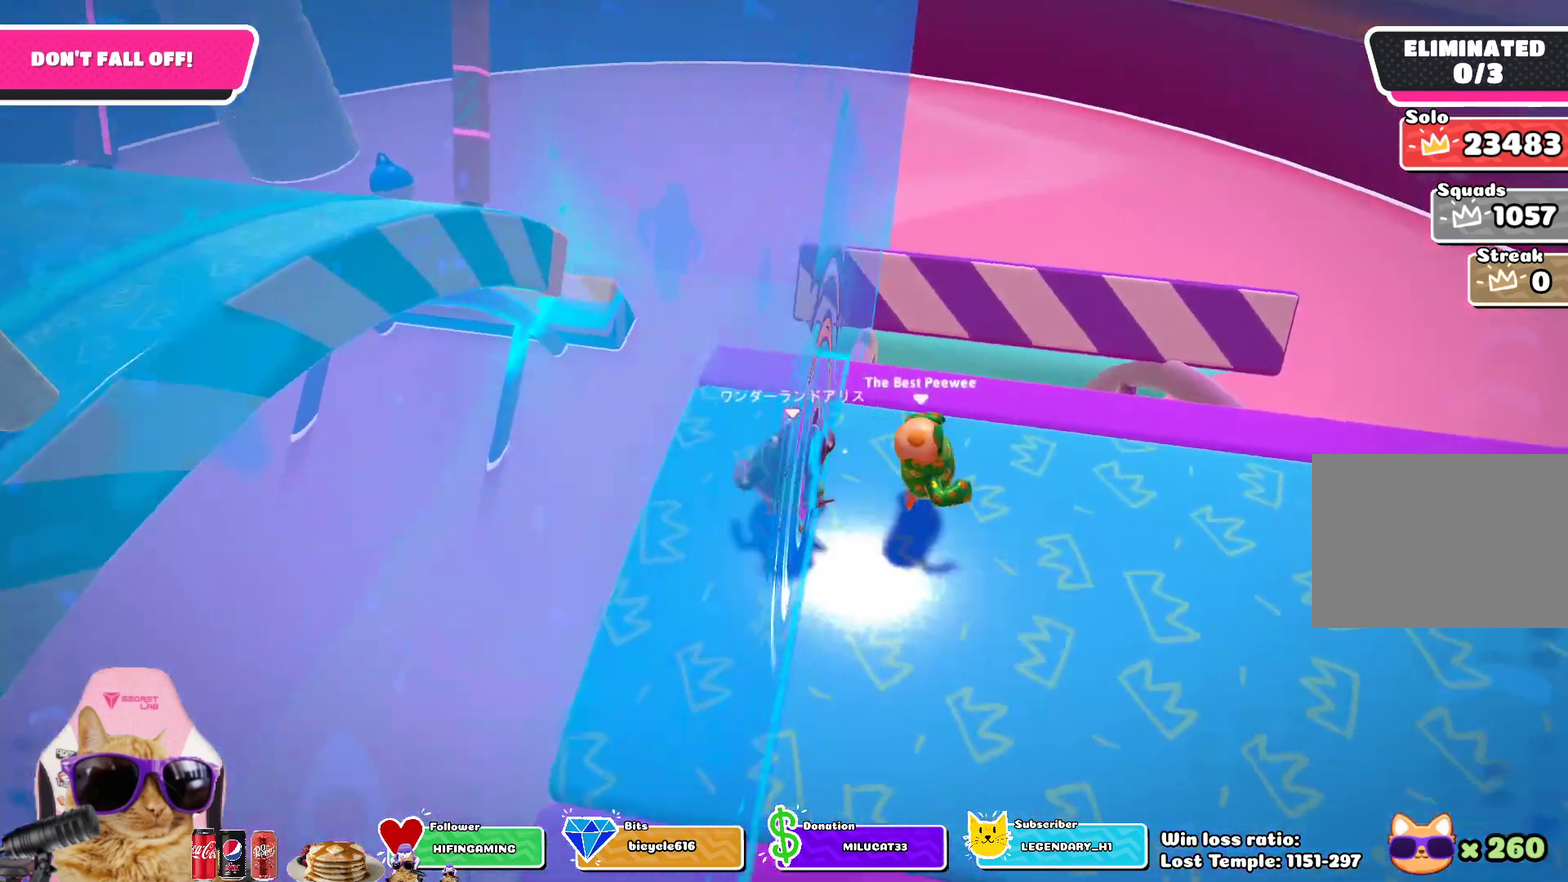
{"dt_ms": 400, "buttons": [], "left_stick": "center", "right_stick": "center", "events": [[67, "right_stick", "center"]]}
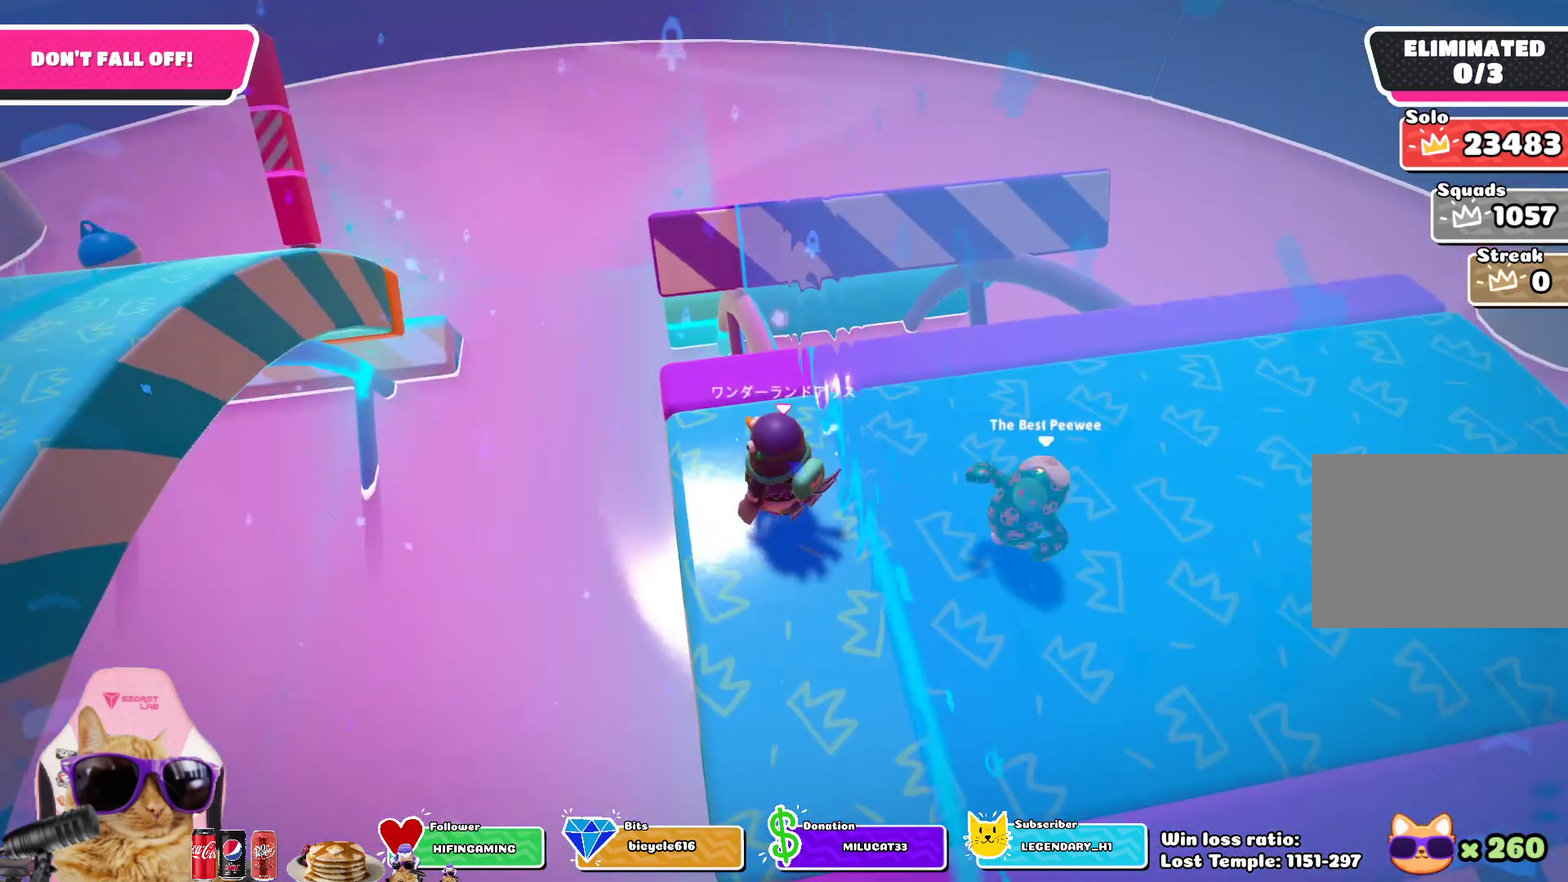
{"dt_ms": 500, "buttons": [], "left_stick": "center", "right_stick": "center", "events": []}
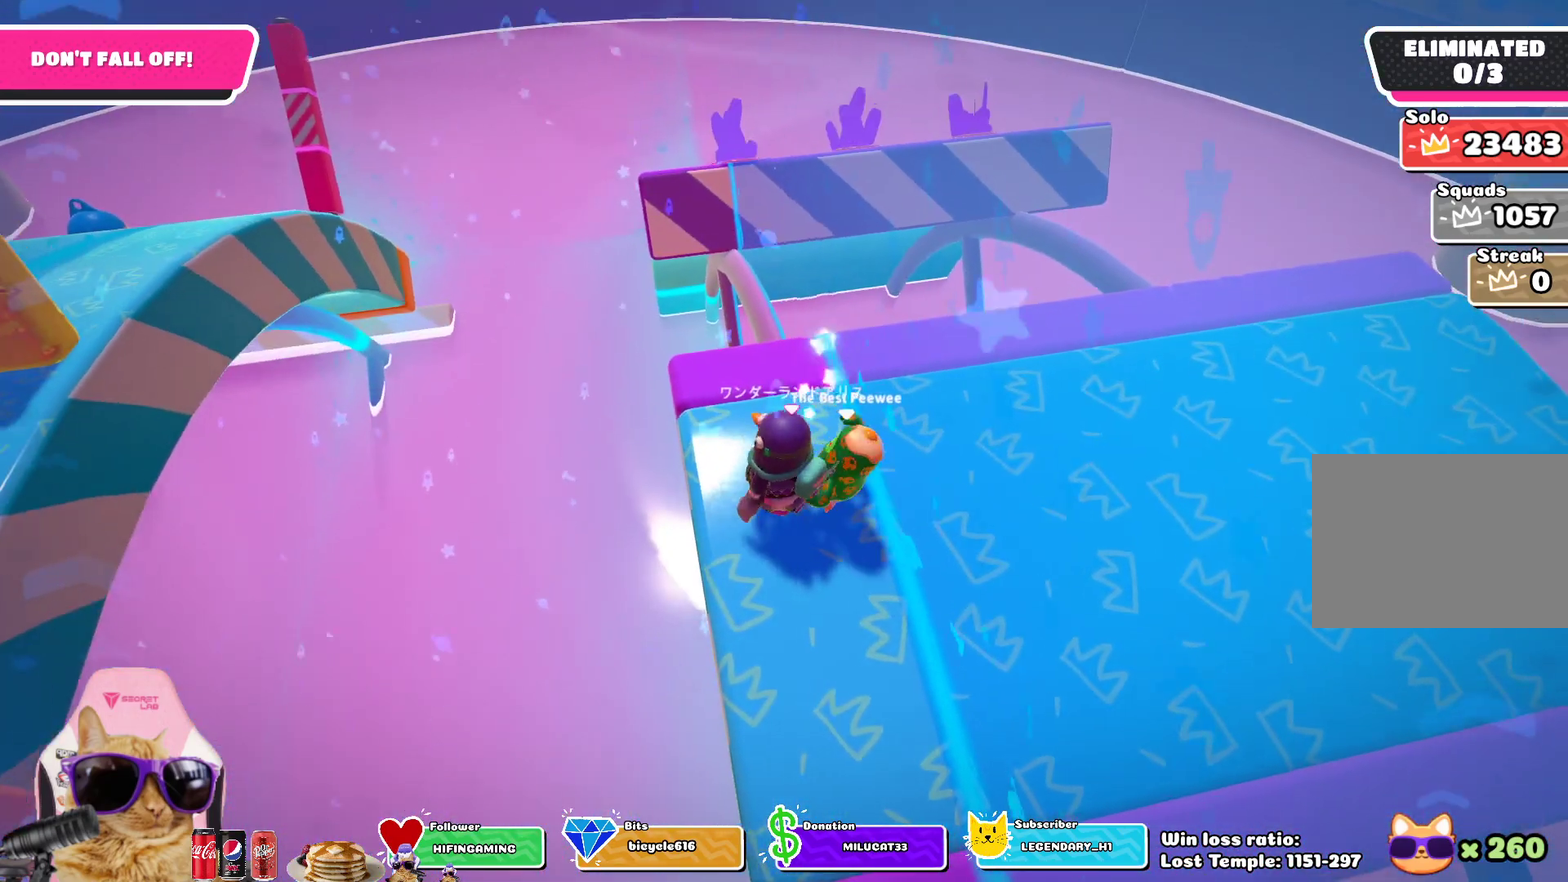
{"dt_ms": 500, "buttons": [], "left_stick": "center", "right_stick": "center", "events": [[133, "left_stick", "right"], [317, "left_stick", "center"]]}
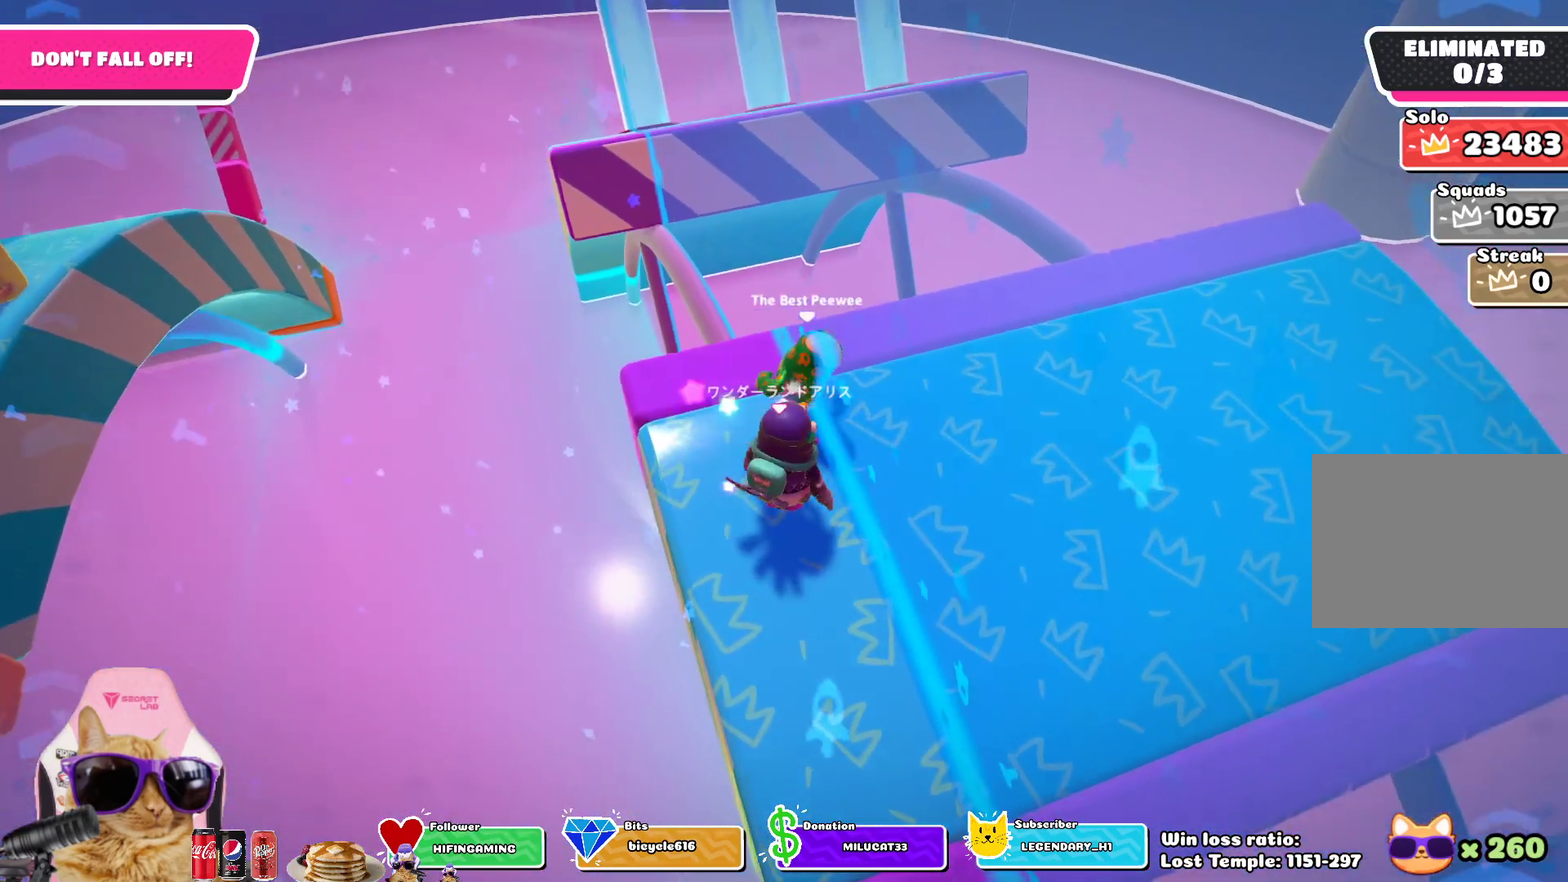
{"dt_ms": 300, "buttons": [], "left_stick": "center", "right_stick": "center", "events": [[167, "right_stick", "up-left"], [283, "right_stick", "center"]]}
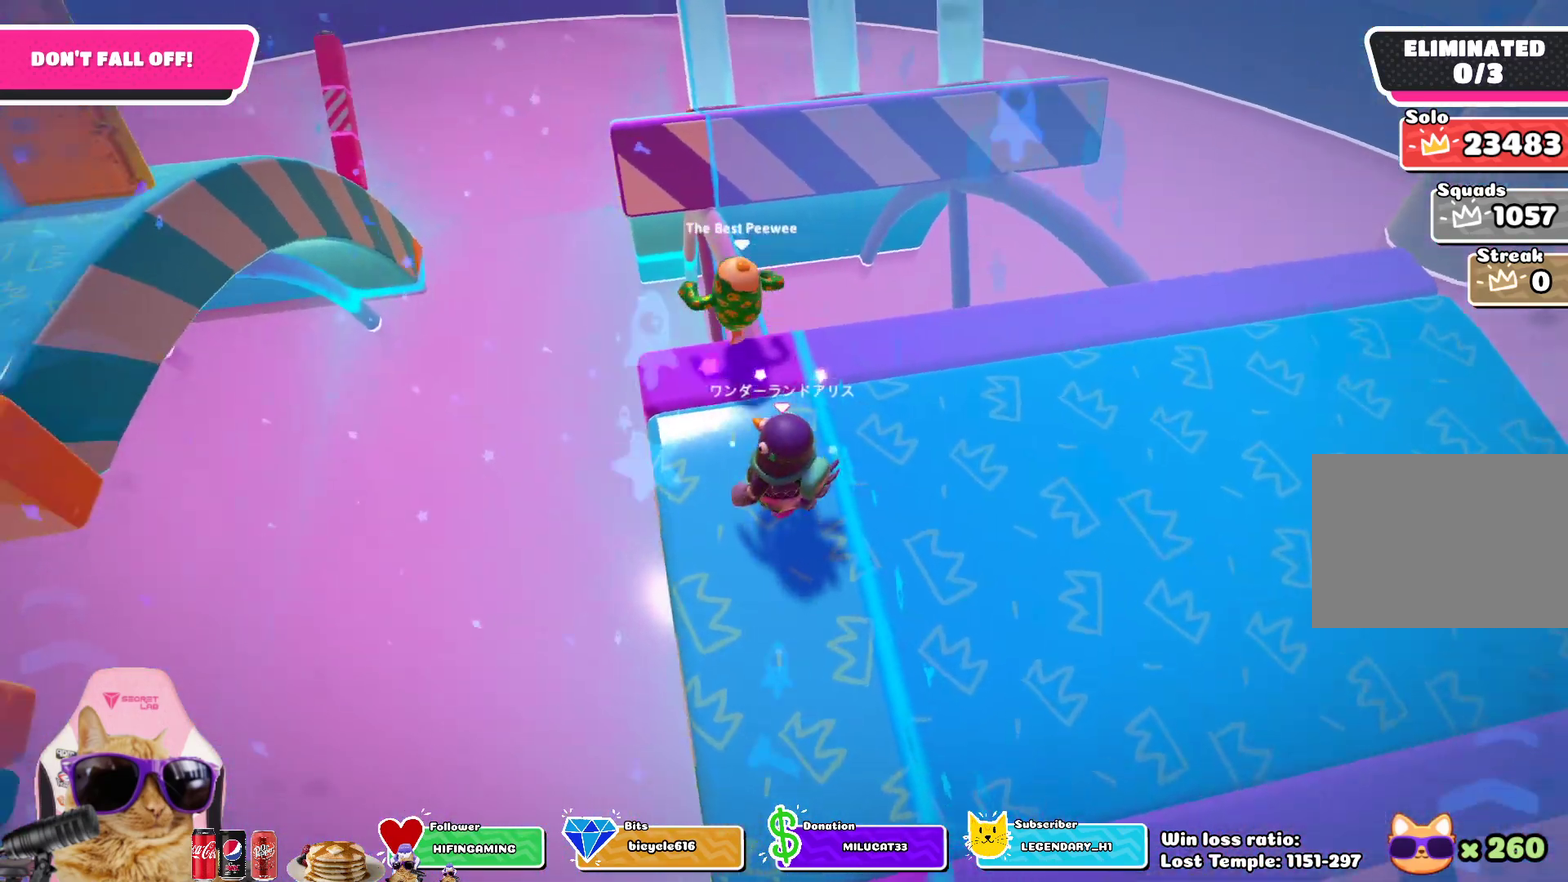
{"dt_ms": 700, "buttons": ["CROSS"], "left_stick": "up", "right_stick": "center", "events": [[117, "left_stick", "up-left"], [267, "left_stick", "up"], [550, "CROSS", "down"]]}
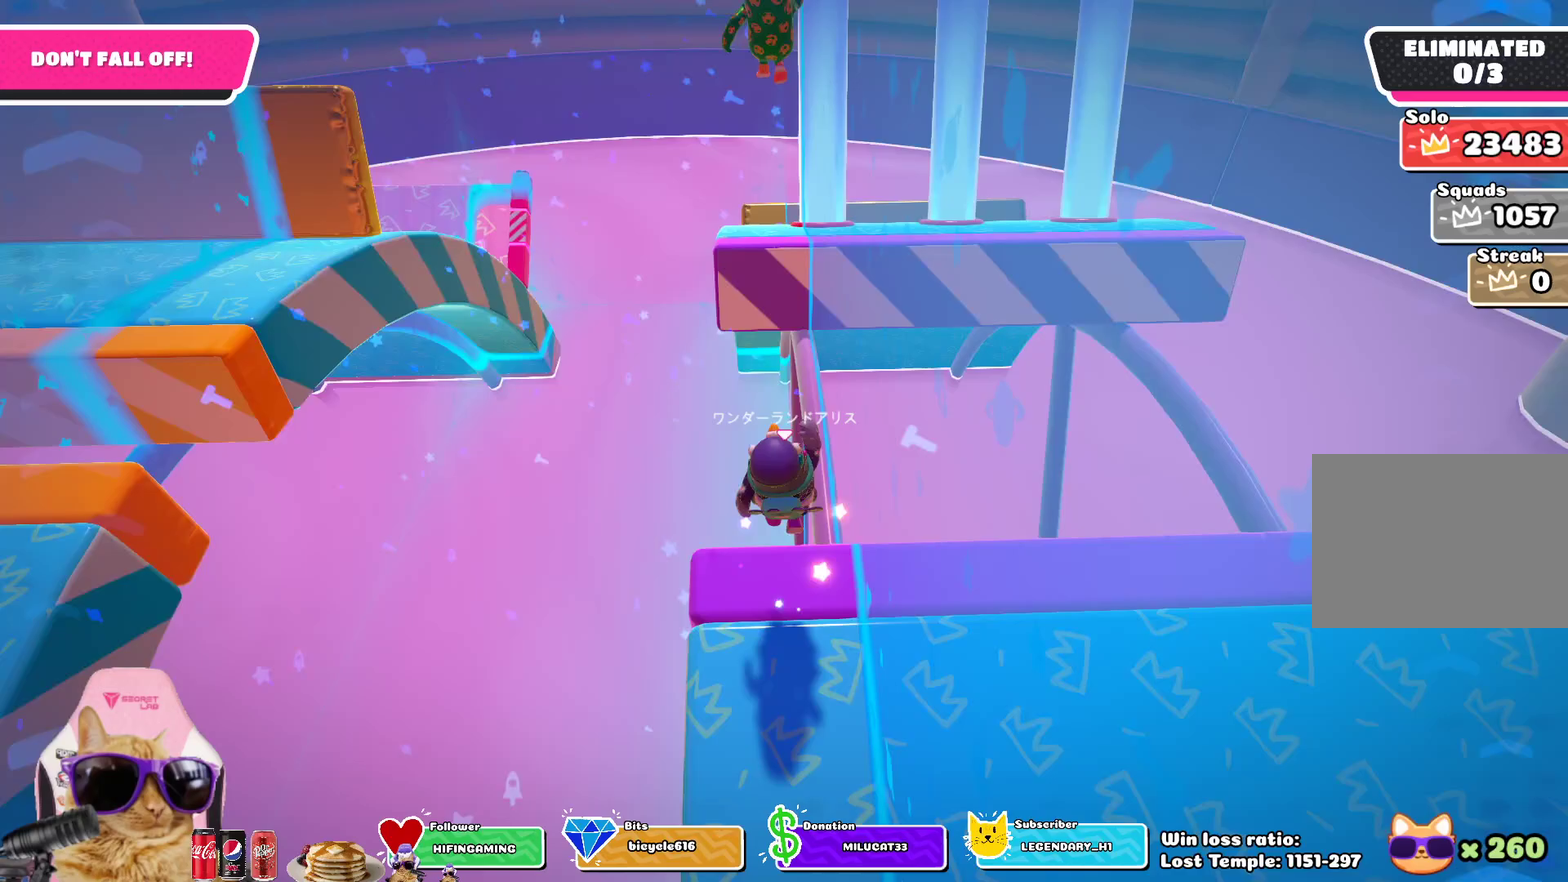
{"dt_ms": 300, "buttons": [], "left_stick": "up", "right_stick": "center", "events": [[83, "CROSS", "up"]]}
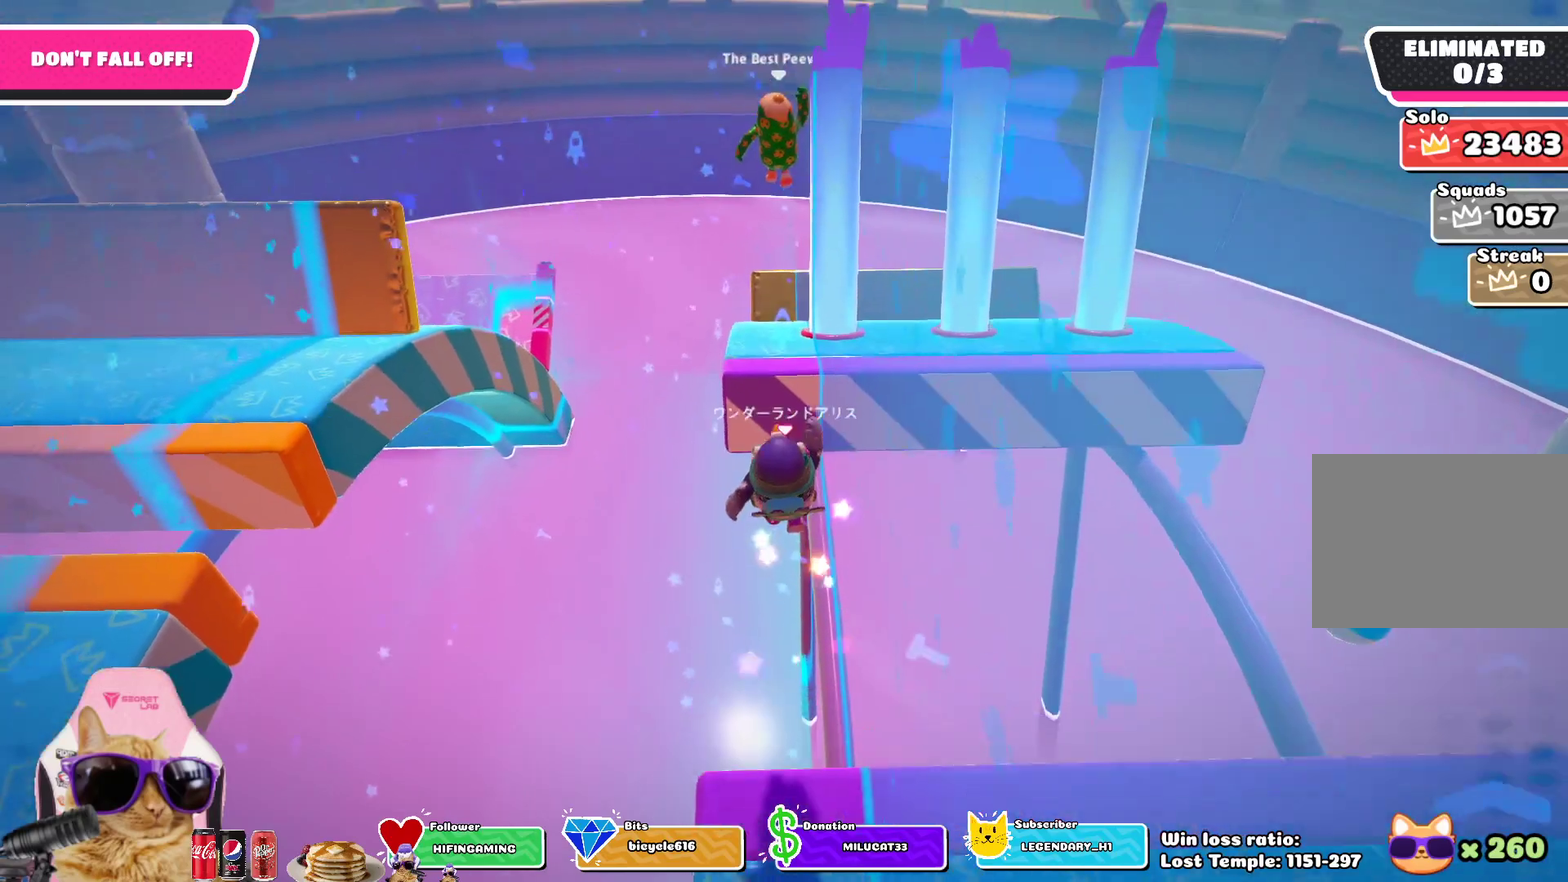
{"dt_ms": 600, "buttons": [], "left_stick": "up", "right_stick": "center", "events": [[250, "left_stick", "up-left"], [300, "left_stick", "up"]]}
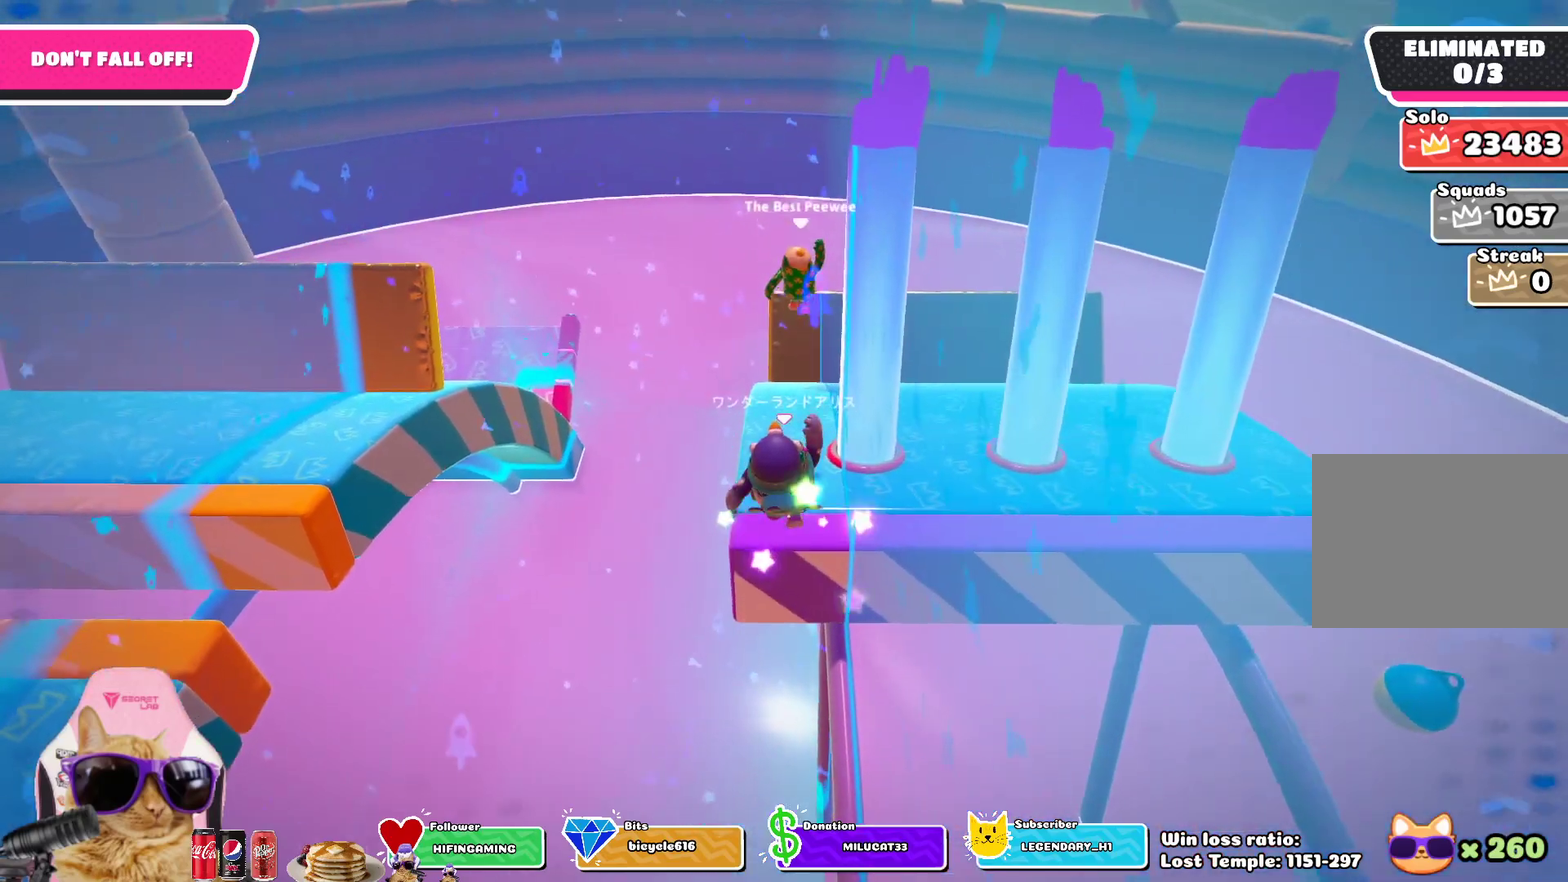
{"dt_ms": 700, "buttons": [], "left_stick": "center", "right_stick": "center", "events": [[483, "left_stick", "center"]]}
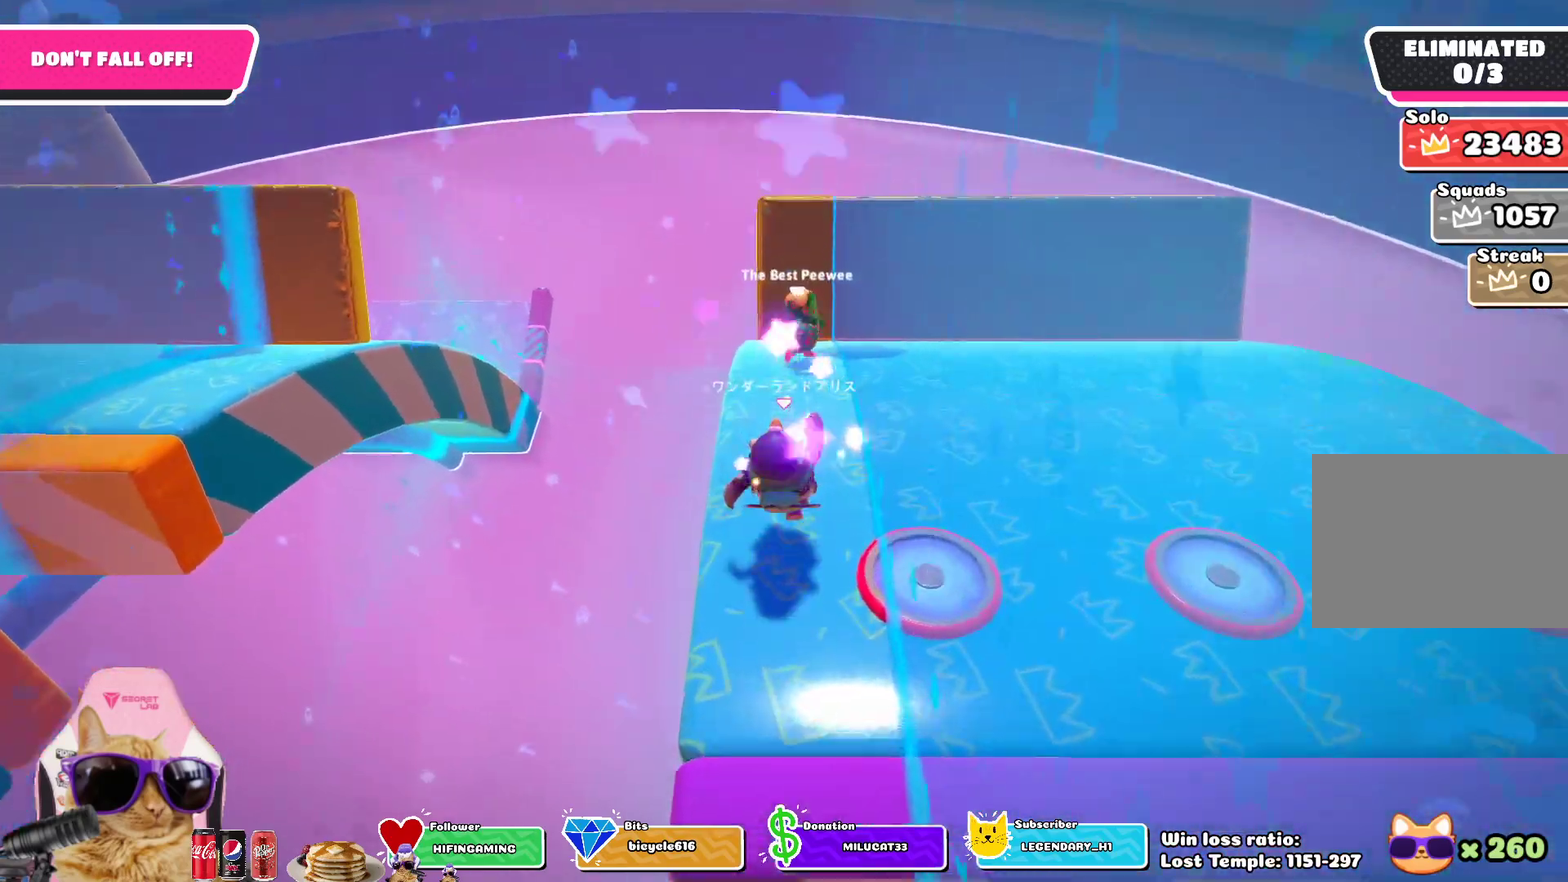
{"dt_ms": 400, "buttons": [], "left_stick": "center", "right_stick": "left"}
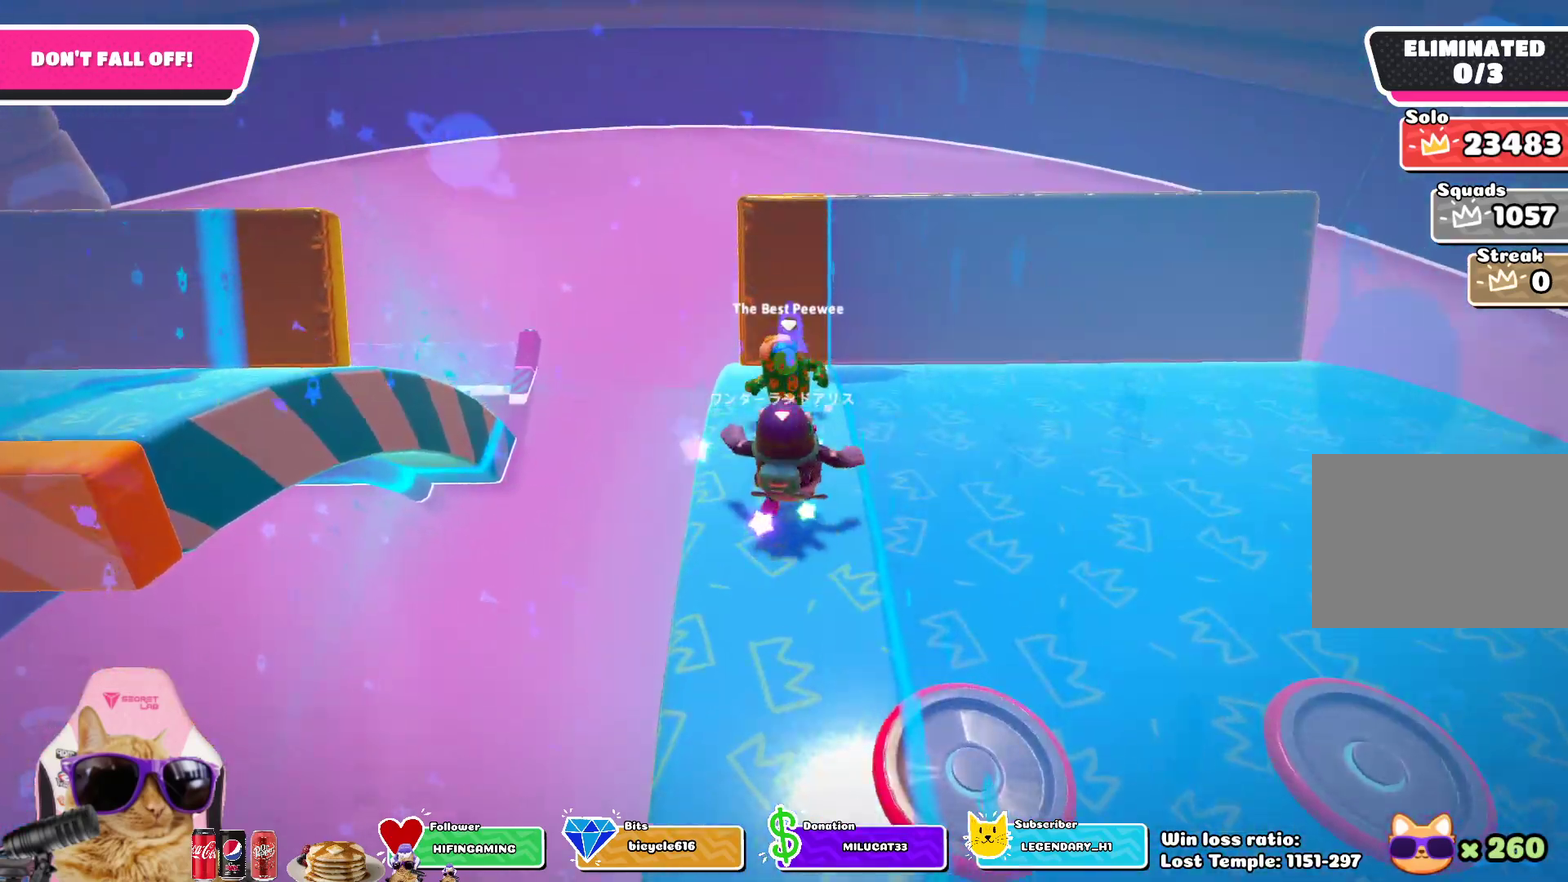
{"dt_ms": 400, "buttons": [], "left_stick": "center", "right_stick": "right"}
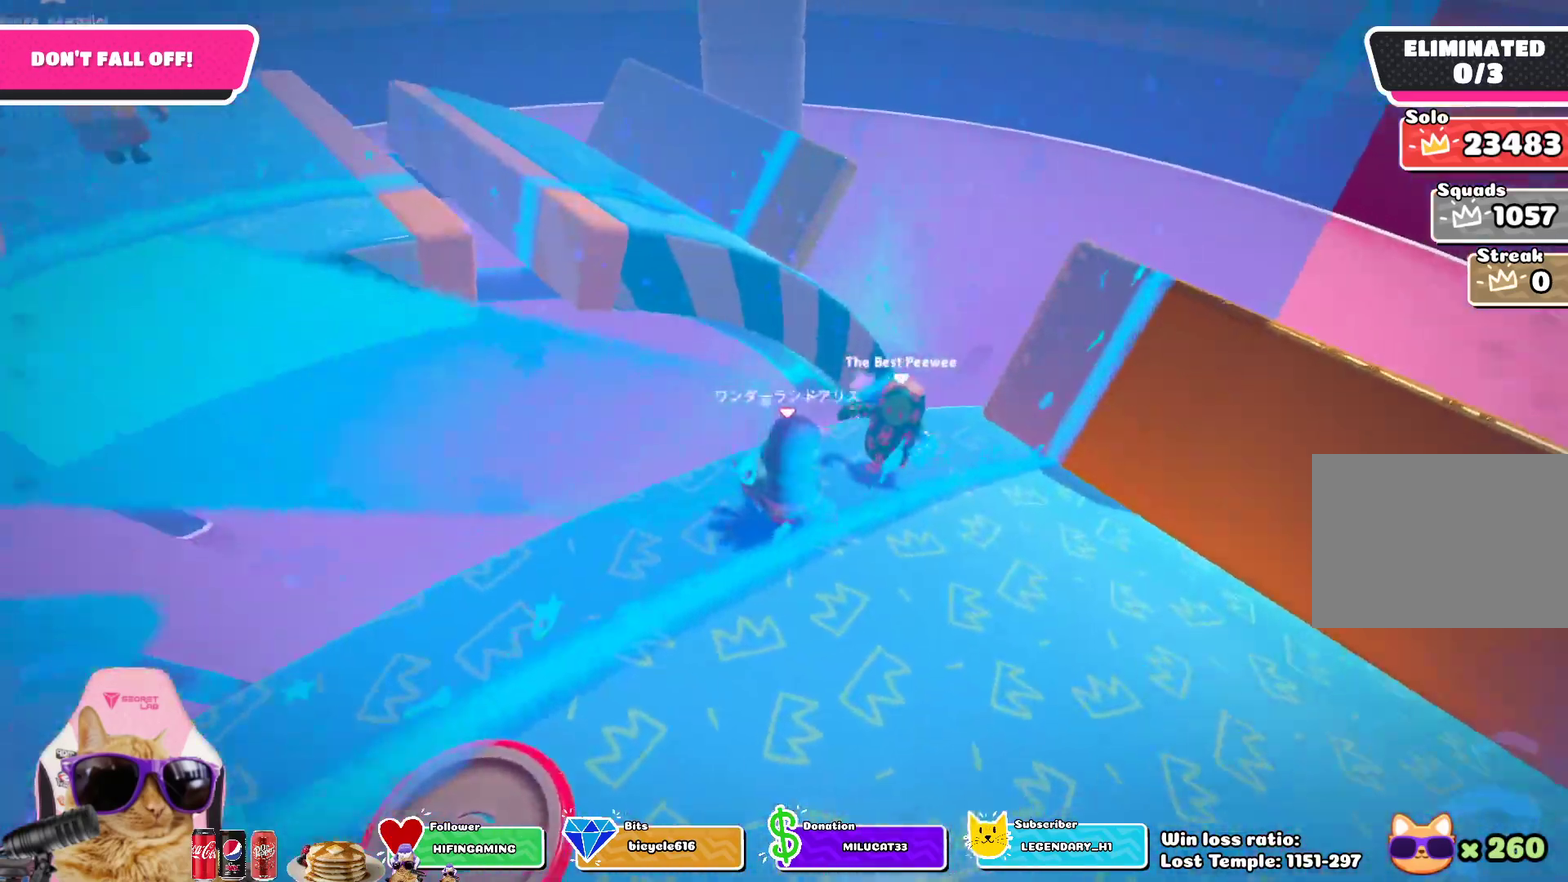
{"dt_ms": 800, "buttons": [], "left_stick": "up-right", "right_stick": "center", "events": [[133, "right_stick", "center"], [517, "left_stick", "up"], [533, "CROSS", "down"], [733, "CROSS", "up"], [733, "left_stick", "up-right"]]}